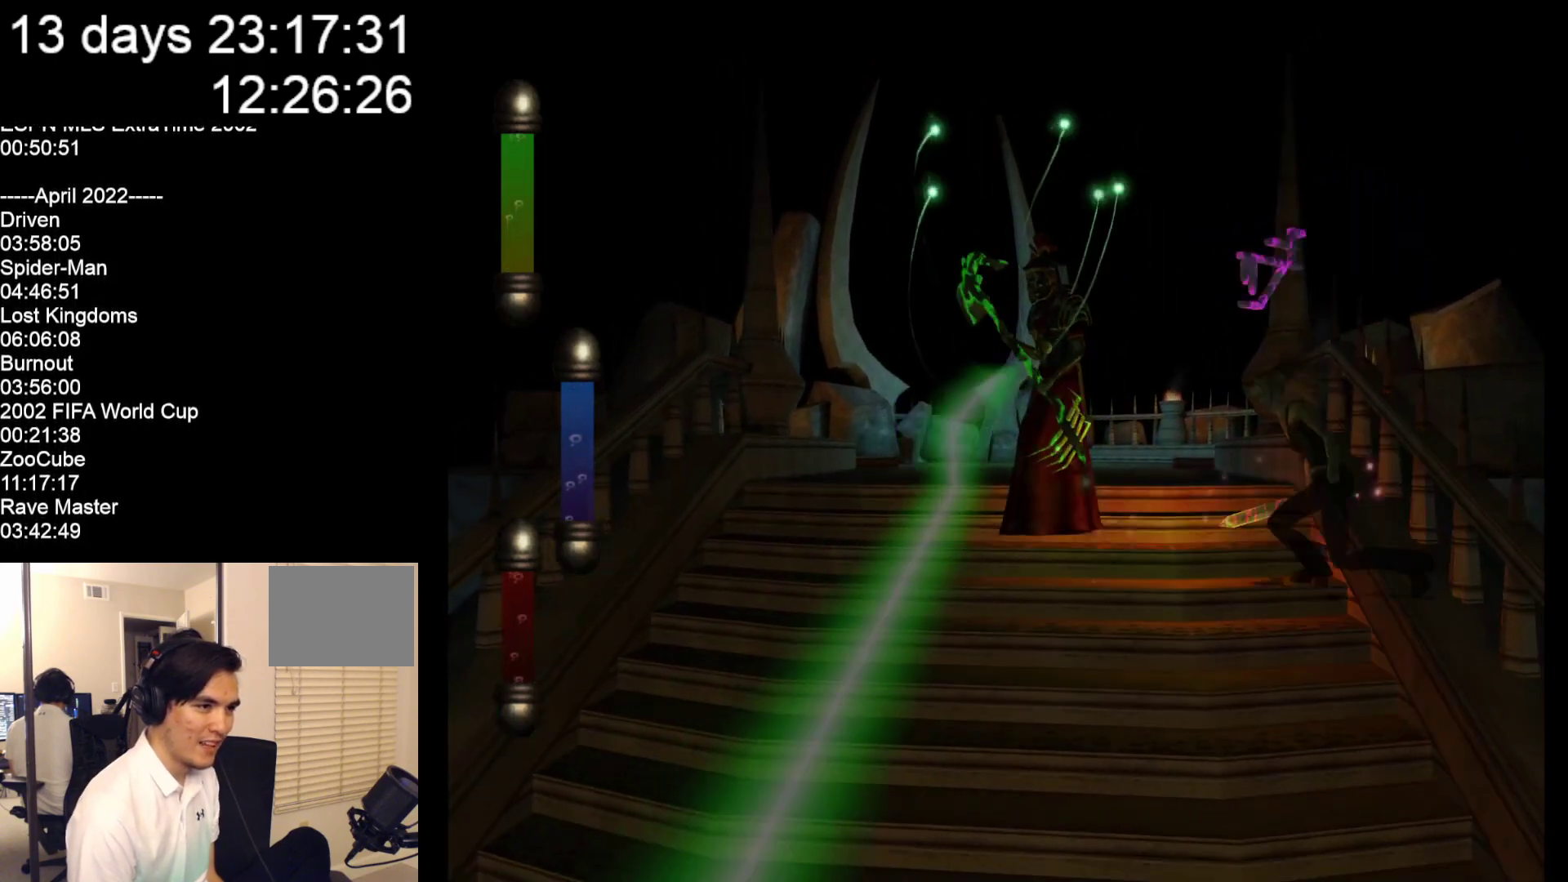
Gameplay with a controller (Nintendo layout); each line is a JSON object with the inputs held at the frame after it. "events" lists button and stick changes between this image and that frame as [ms after this image, input, new state], when the widget could be followed in between. Not read: L2 L3 R2 R3 SELECT Z right_stick.
{"buttons": [], "left_stick": "down-left", "events": []}
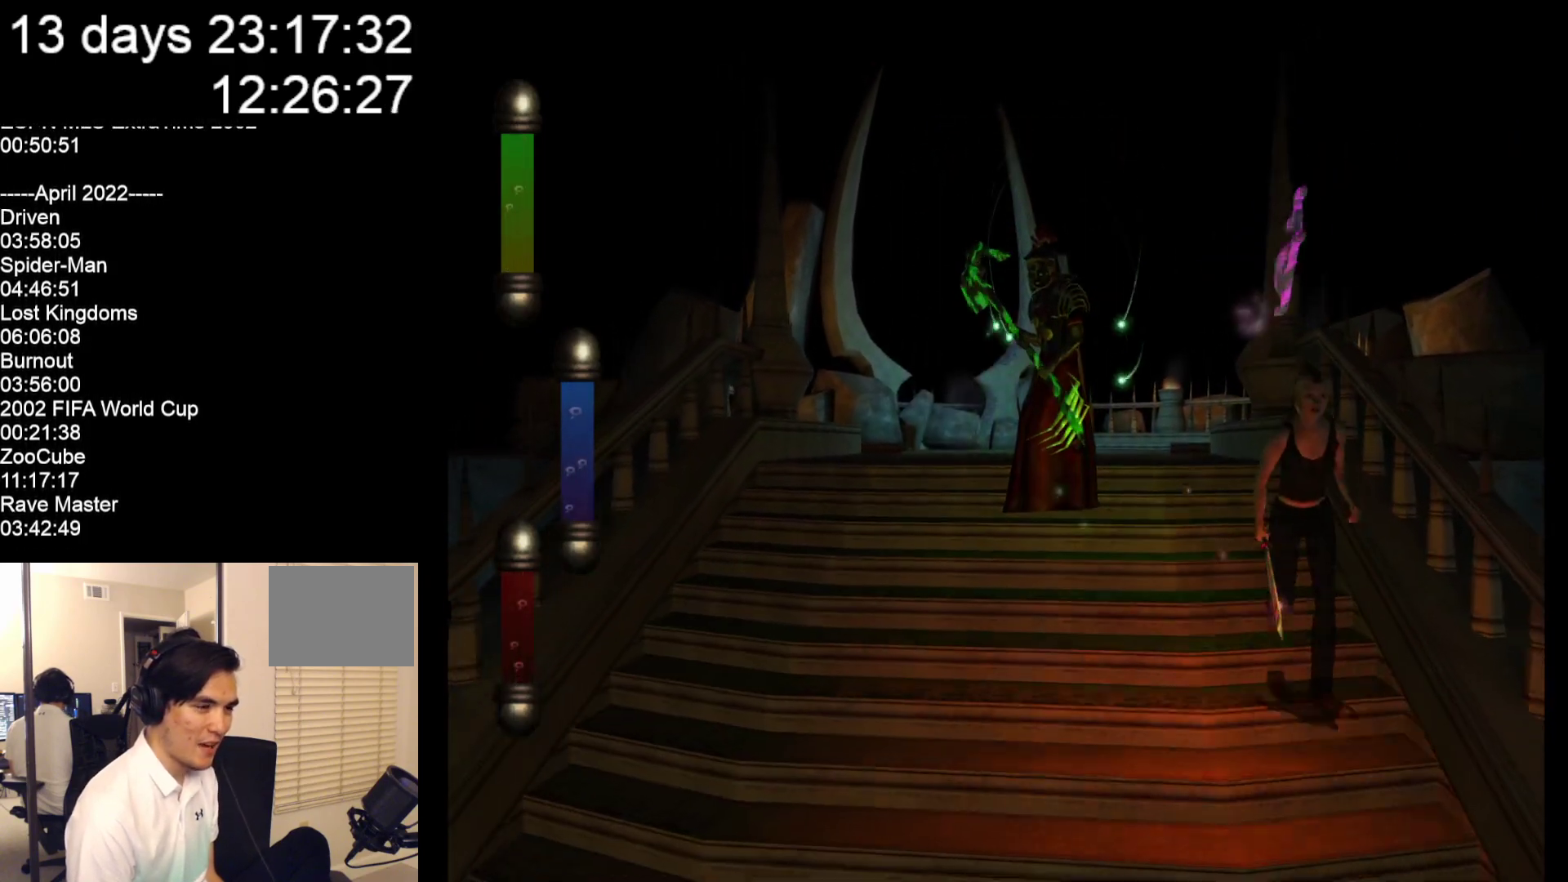
{"buttons": [], "left_stick": "down-left", "events": []}
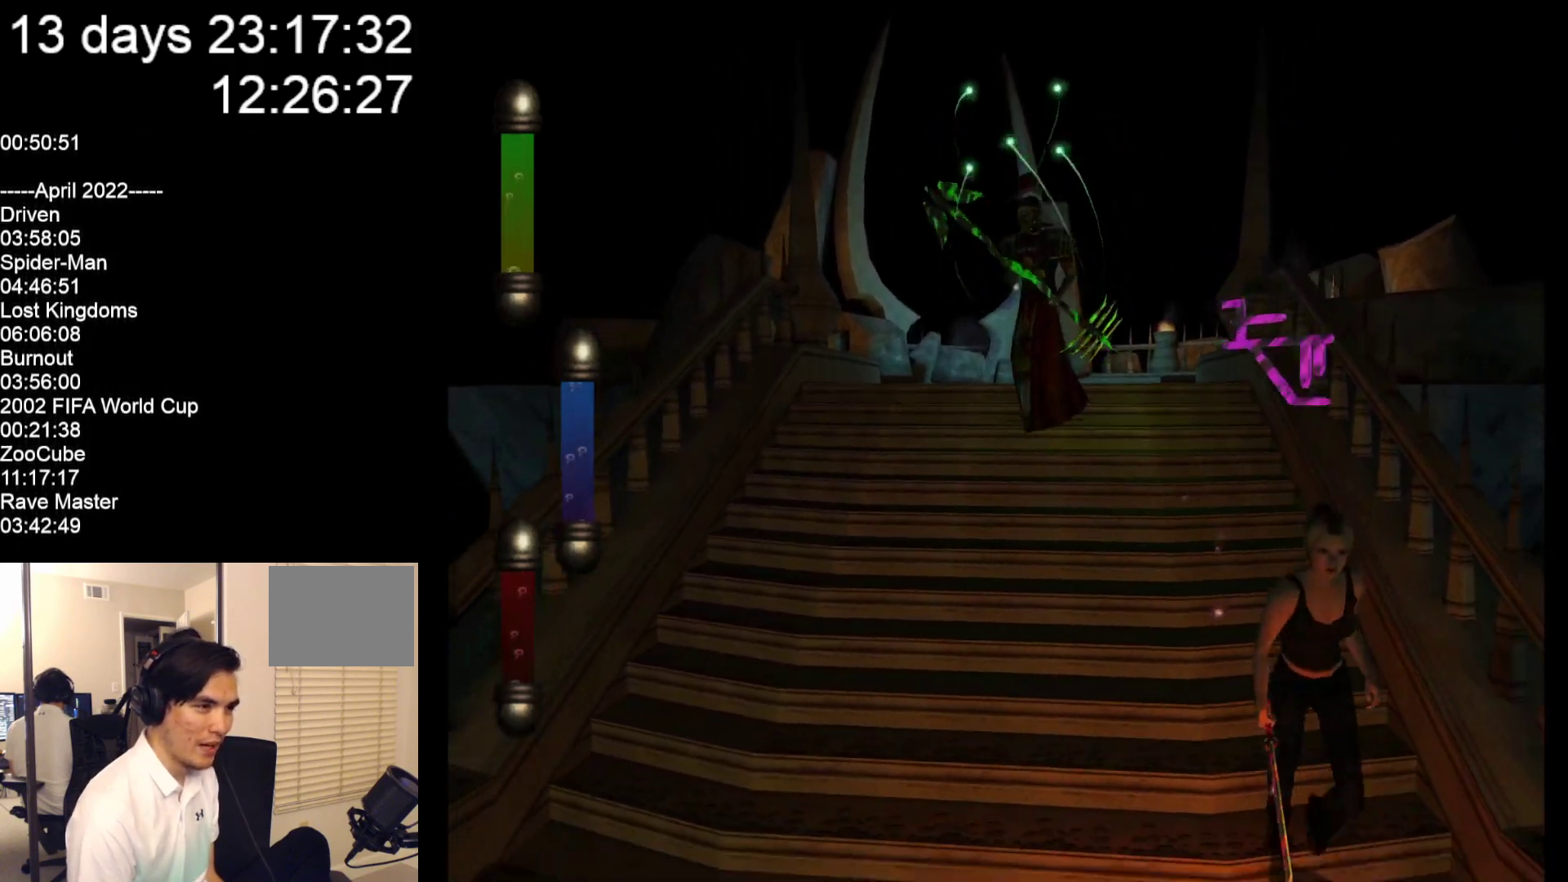
{"buttons": [], "left_stick": "down-left", "events": []}
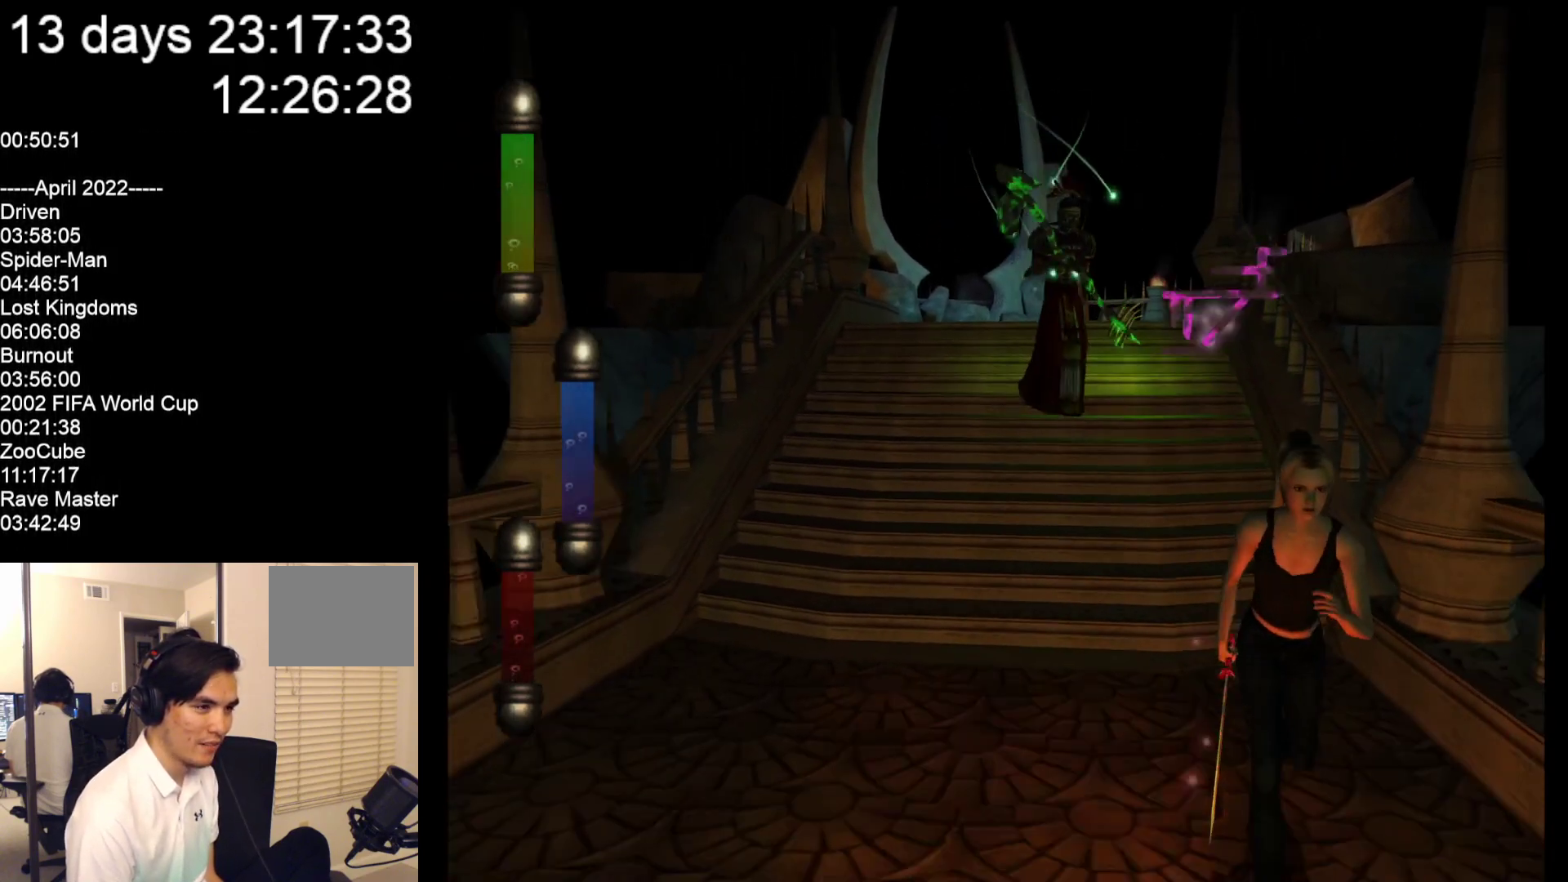
{"buttons": [], "left_stick": "down-left", "events": []}
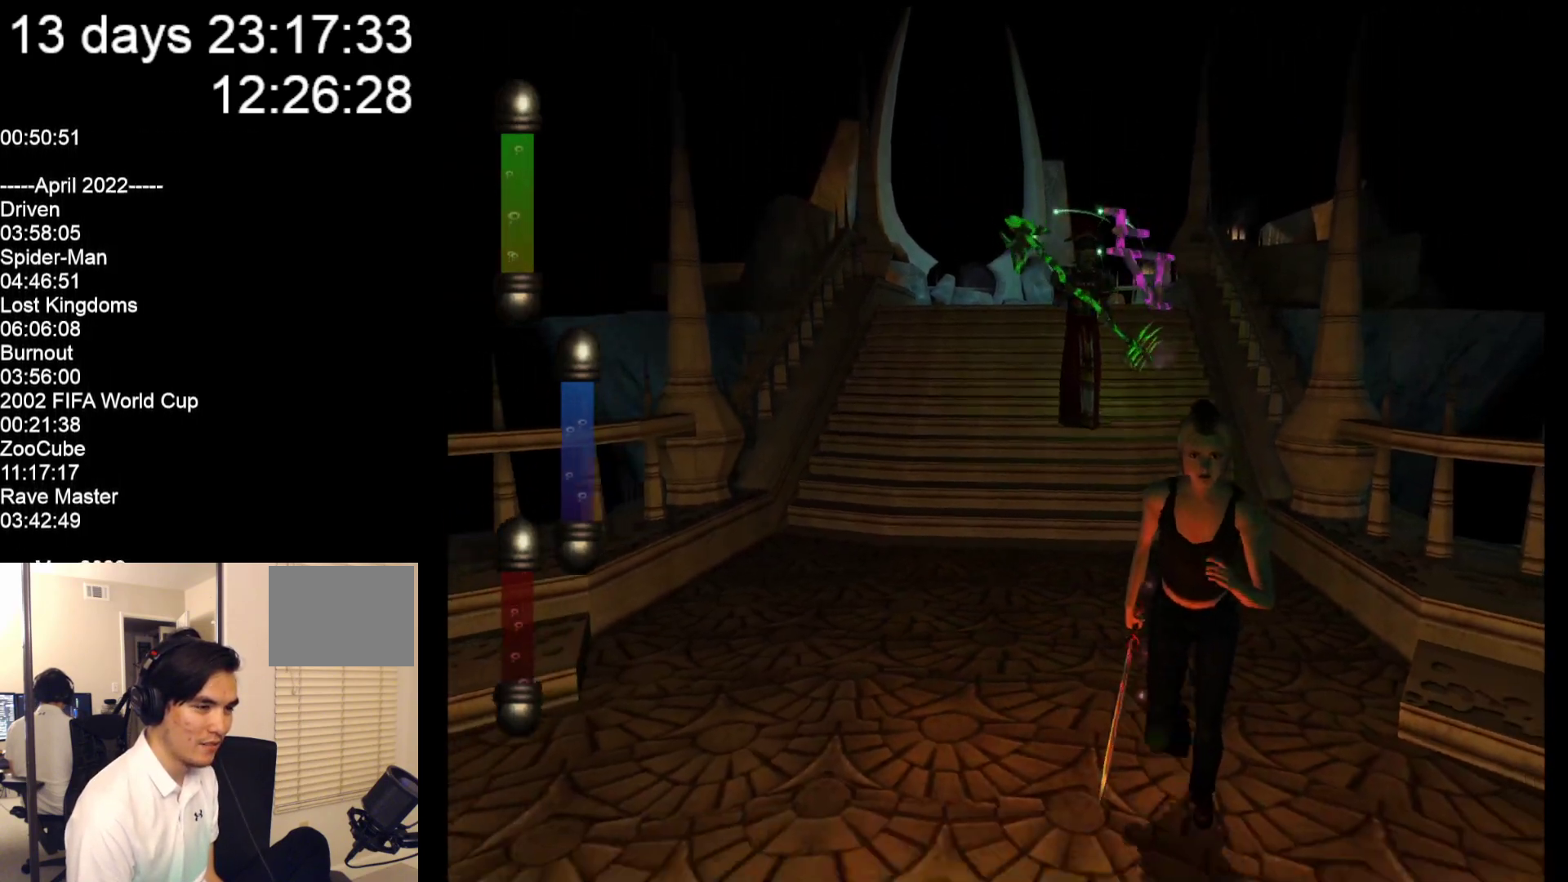
{"buttons": [], "left_stick": "down-left", "events": []}
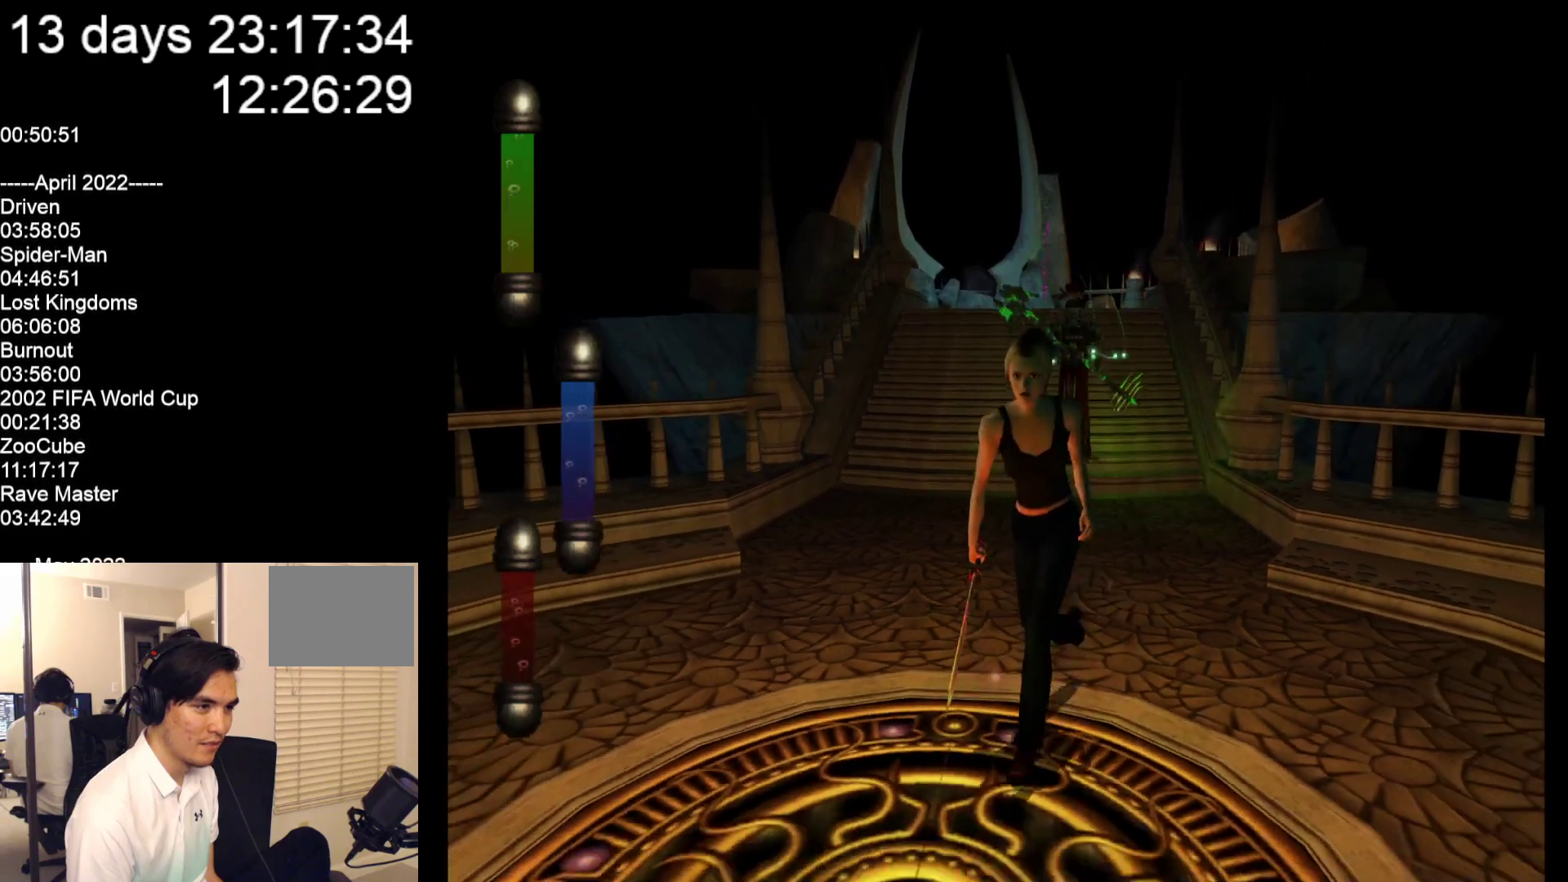
{"buttons": [], "left_stick": "down-left", "events": []}
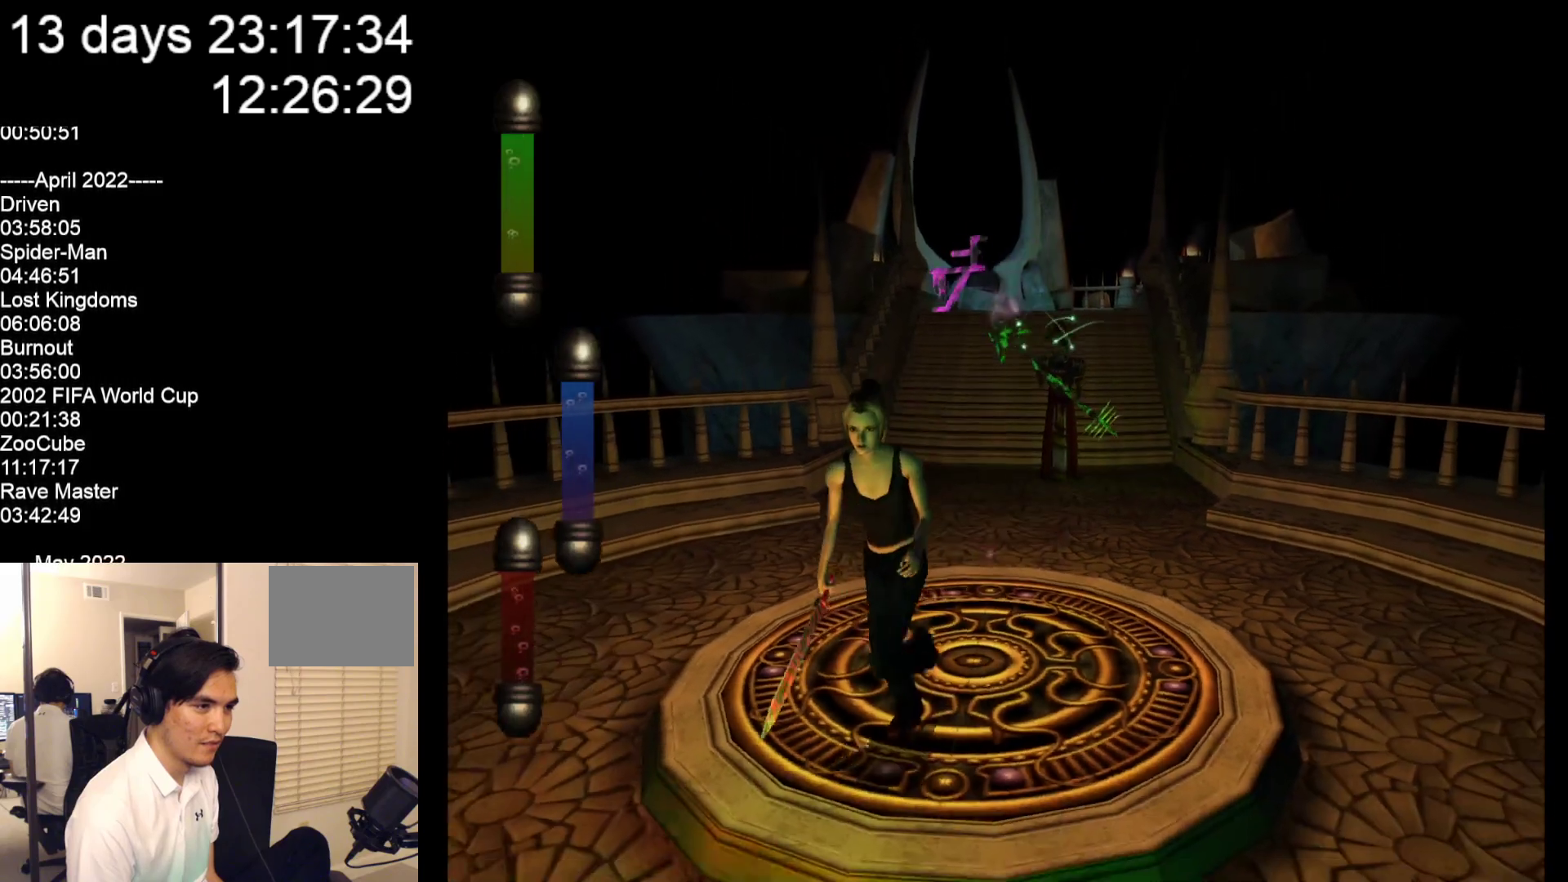
{"buttons": [], "left_stick": "down", "events": [[417, "left_stick", "down"]]}
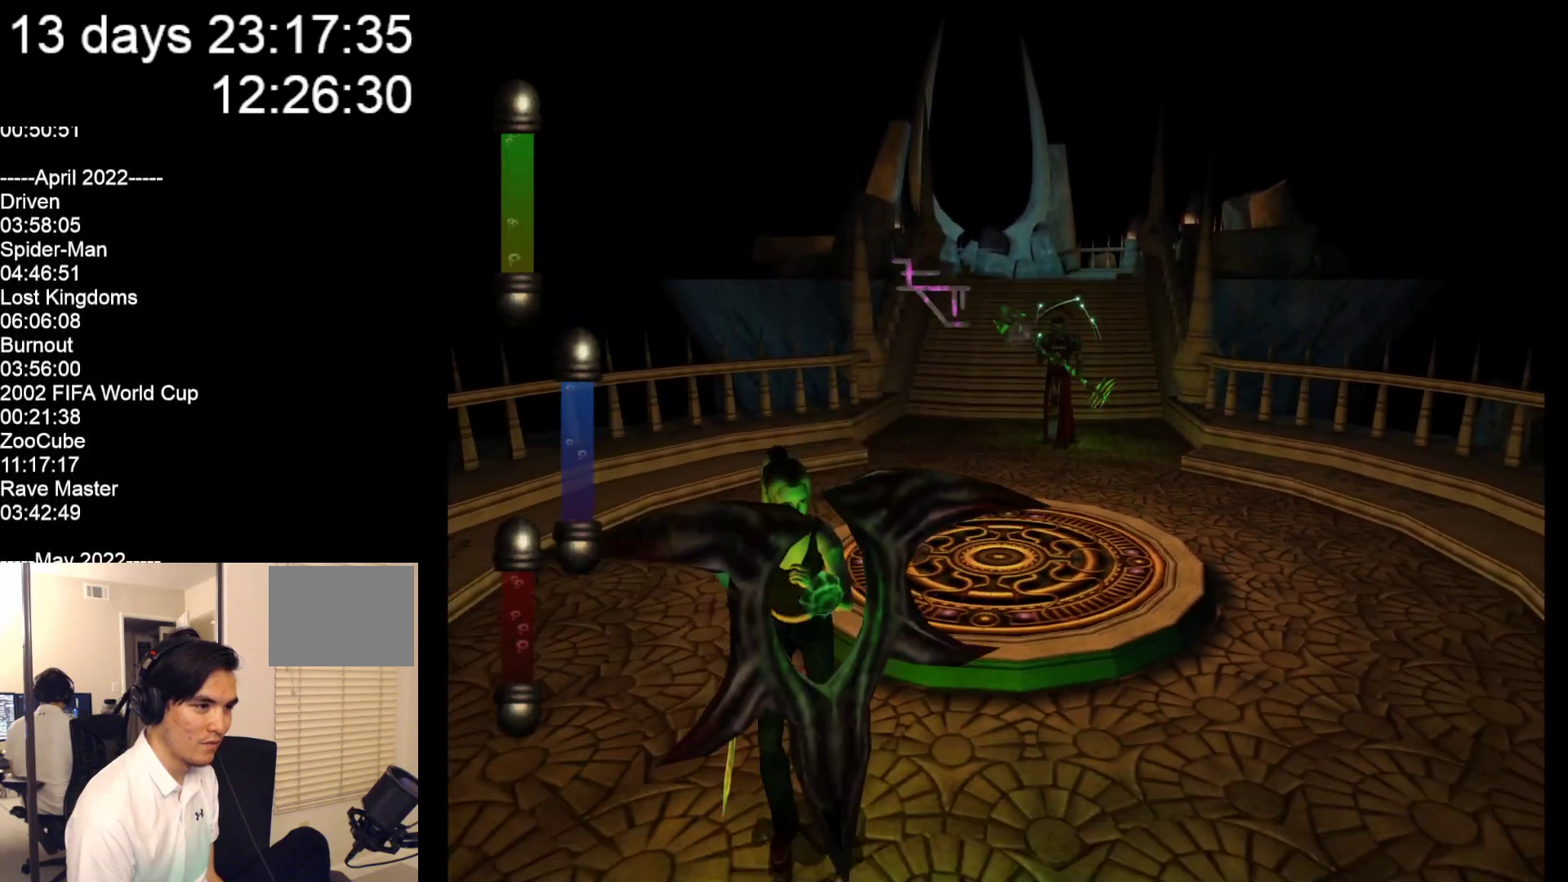
{"buttons": [], "left_stick": "up", "events": [[83, "left_stick", "down-right"], [117, "A", "down"], [250, "A", "up"], [383, "left_stick", "center"], [433, "left_stick", "up"]]}
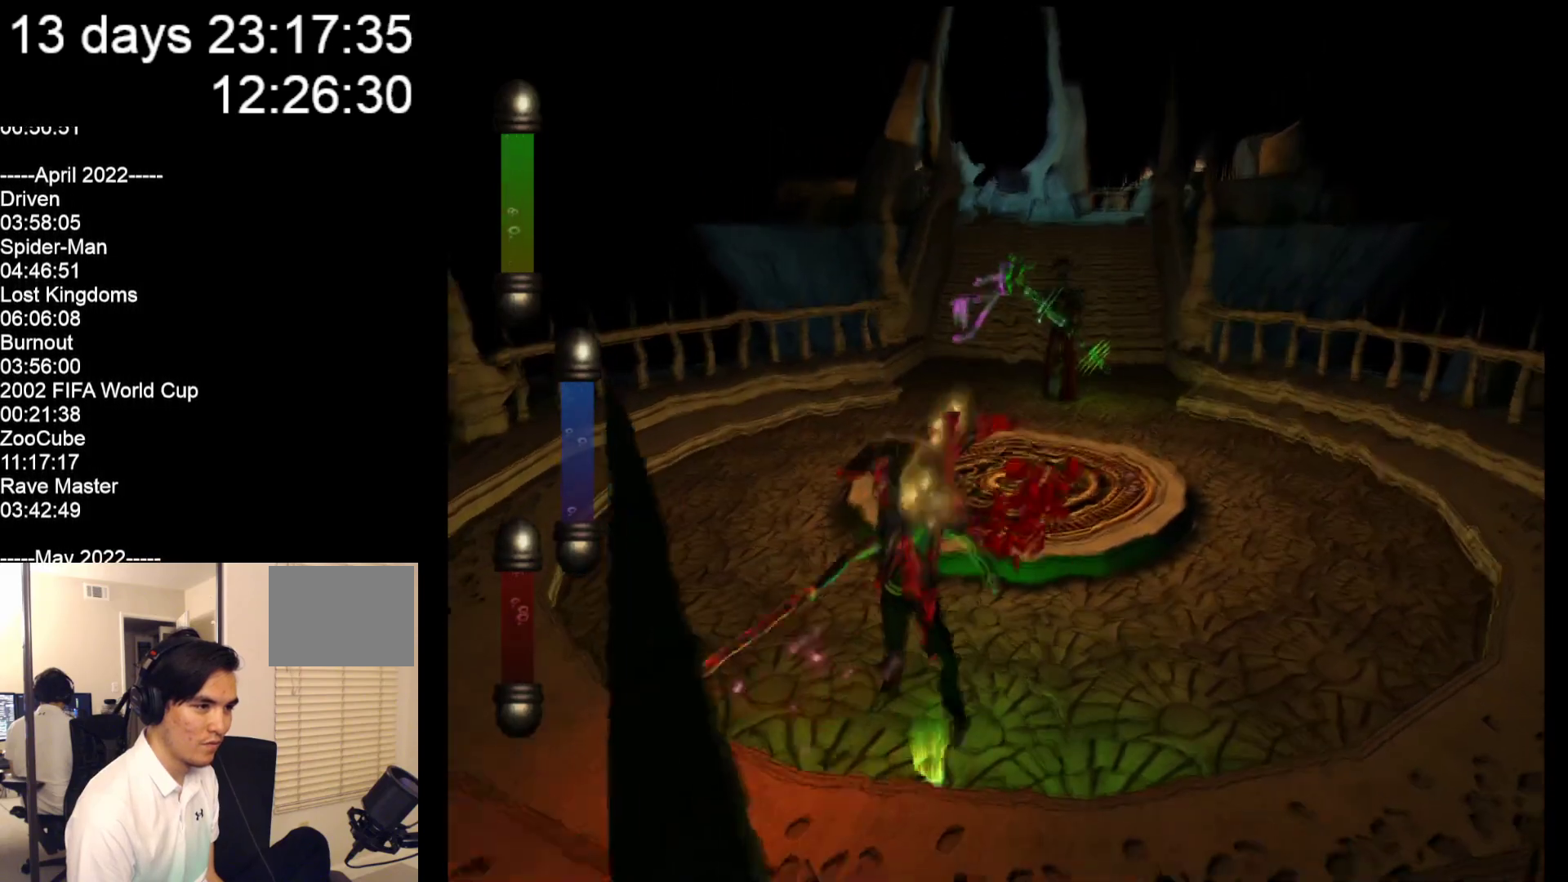
{"buttons": [], "left_stick": "up", "events": []}
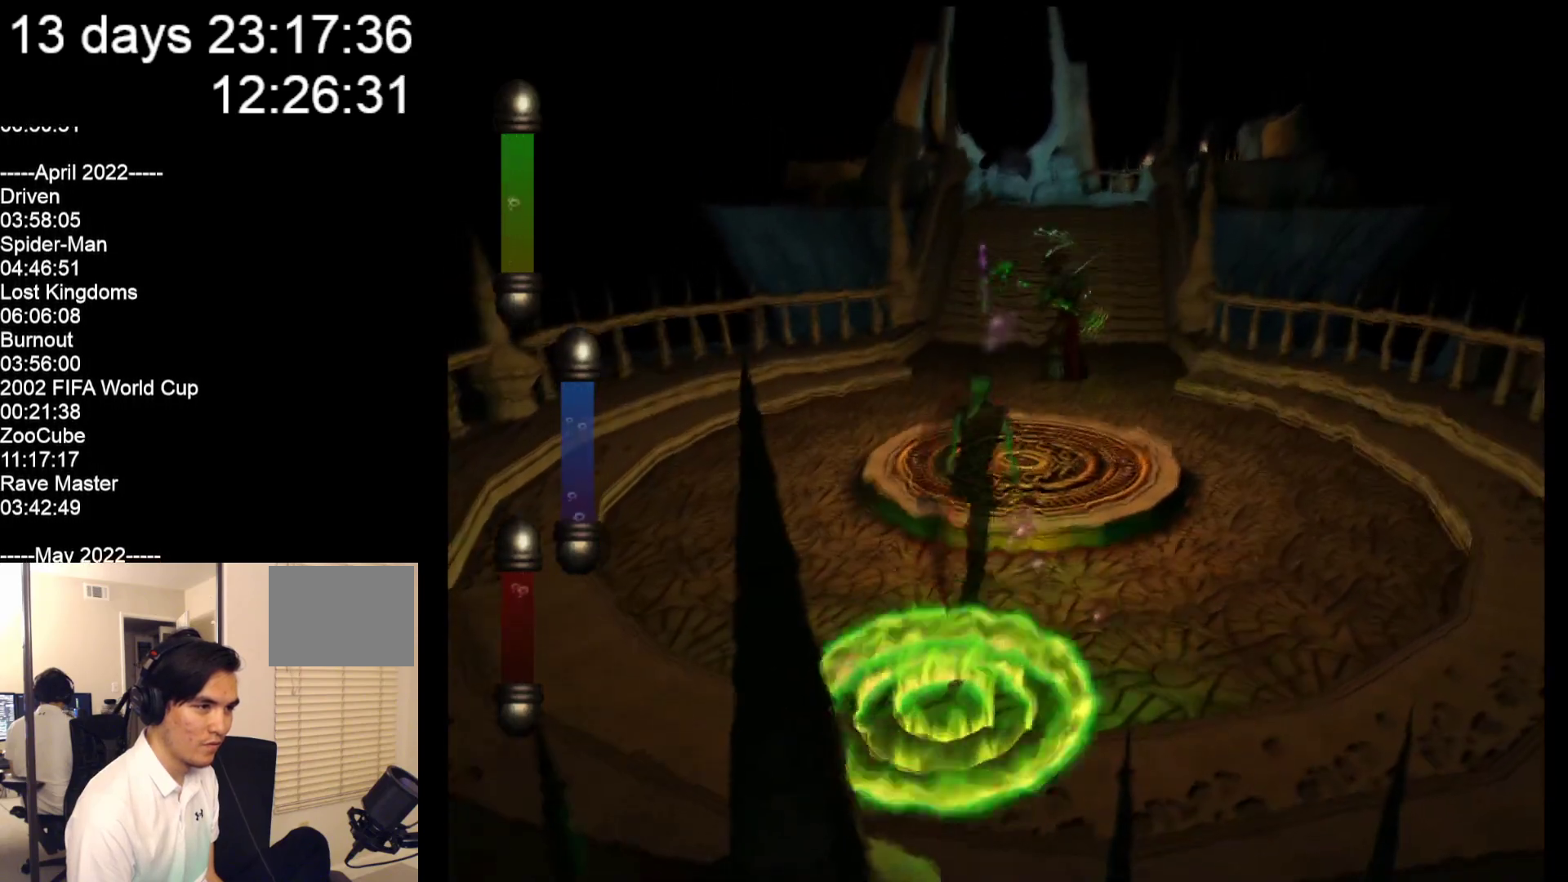
{"buttons": [], "left_stick": "up-right", "events": [[233, "left_stick", "up-right"]]}
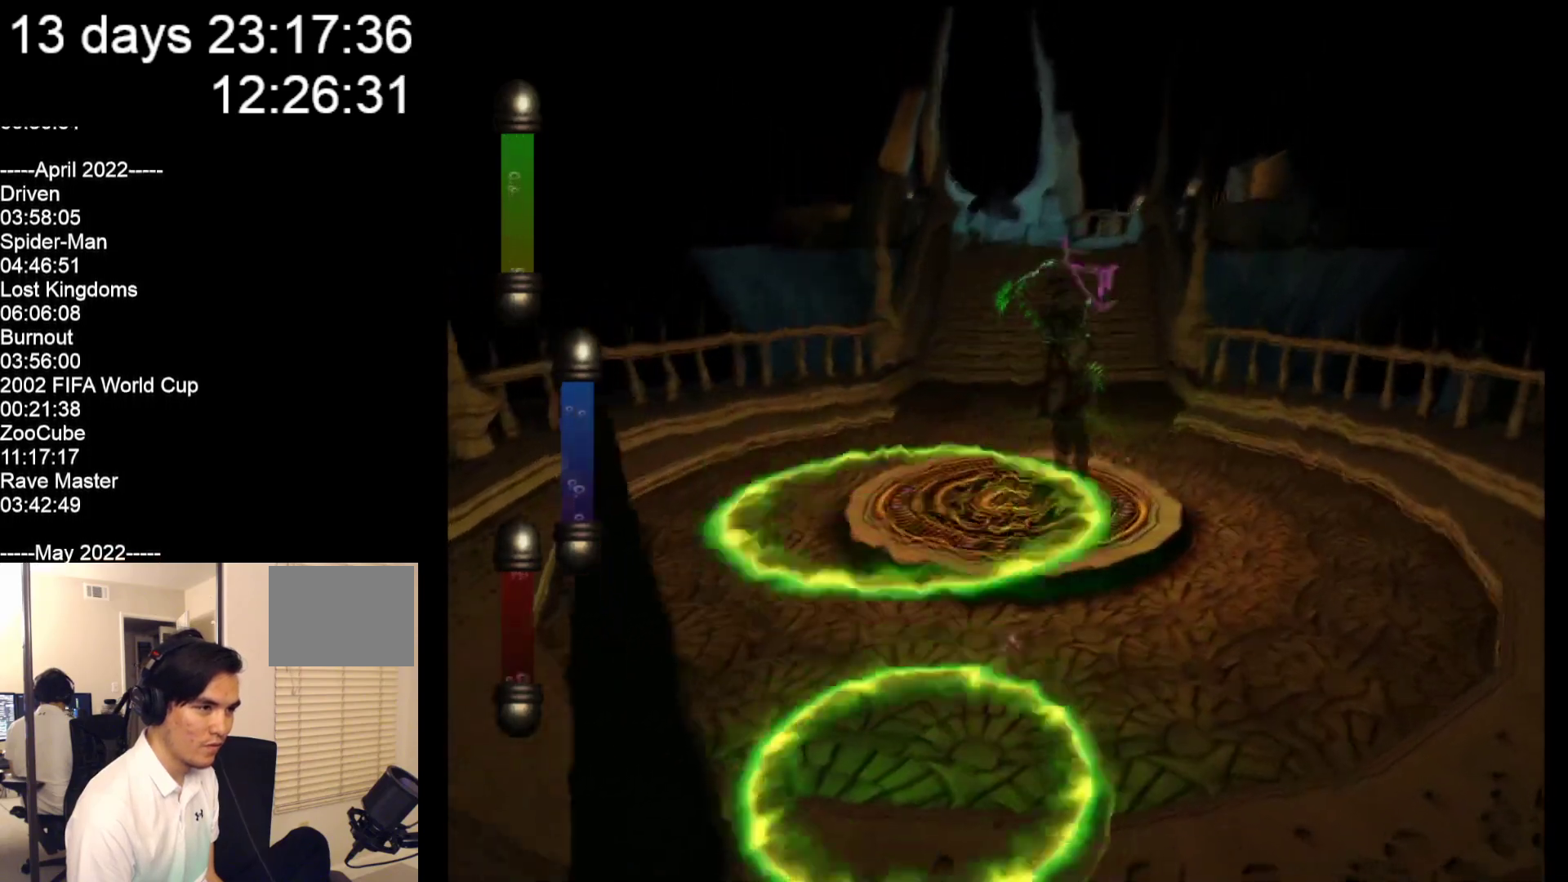
{"buttons": [], "left_stick": "up", "events": [[383, "left_stick", "up"]]}
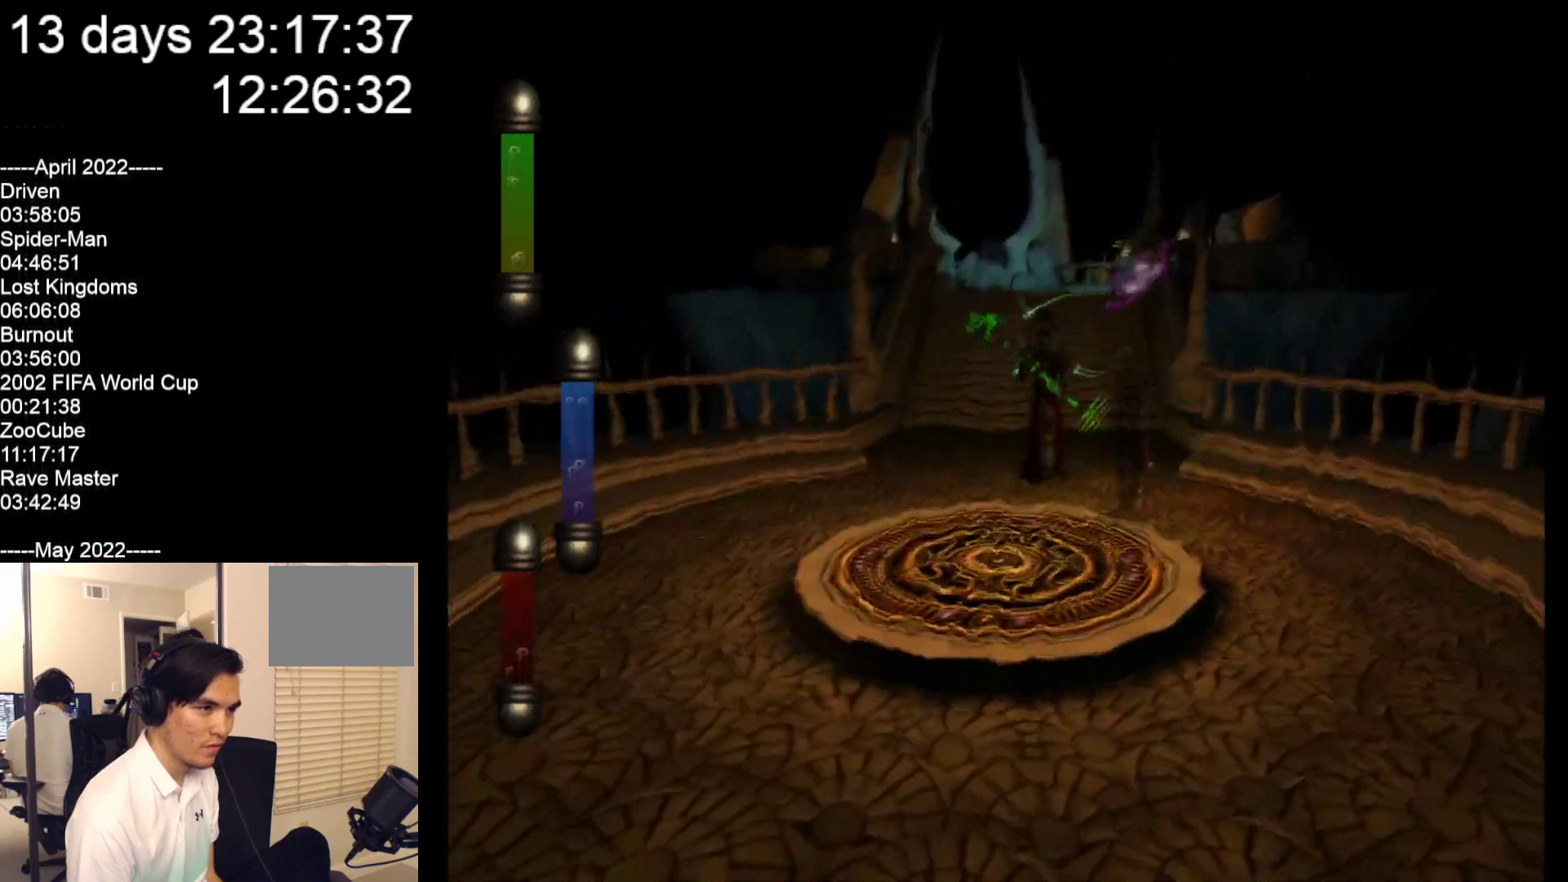
{"buttons": [], "left_stick": "up-left", "events": [[317, "left_stick", "up-left"], [383, "A", "down"], [483, "A", "up"]]}
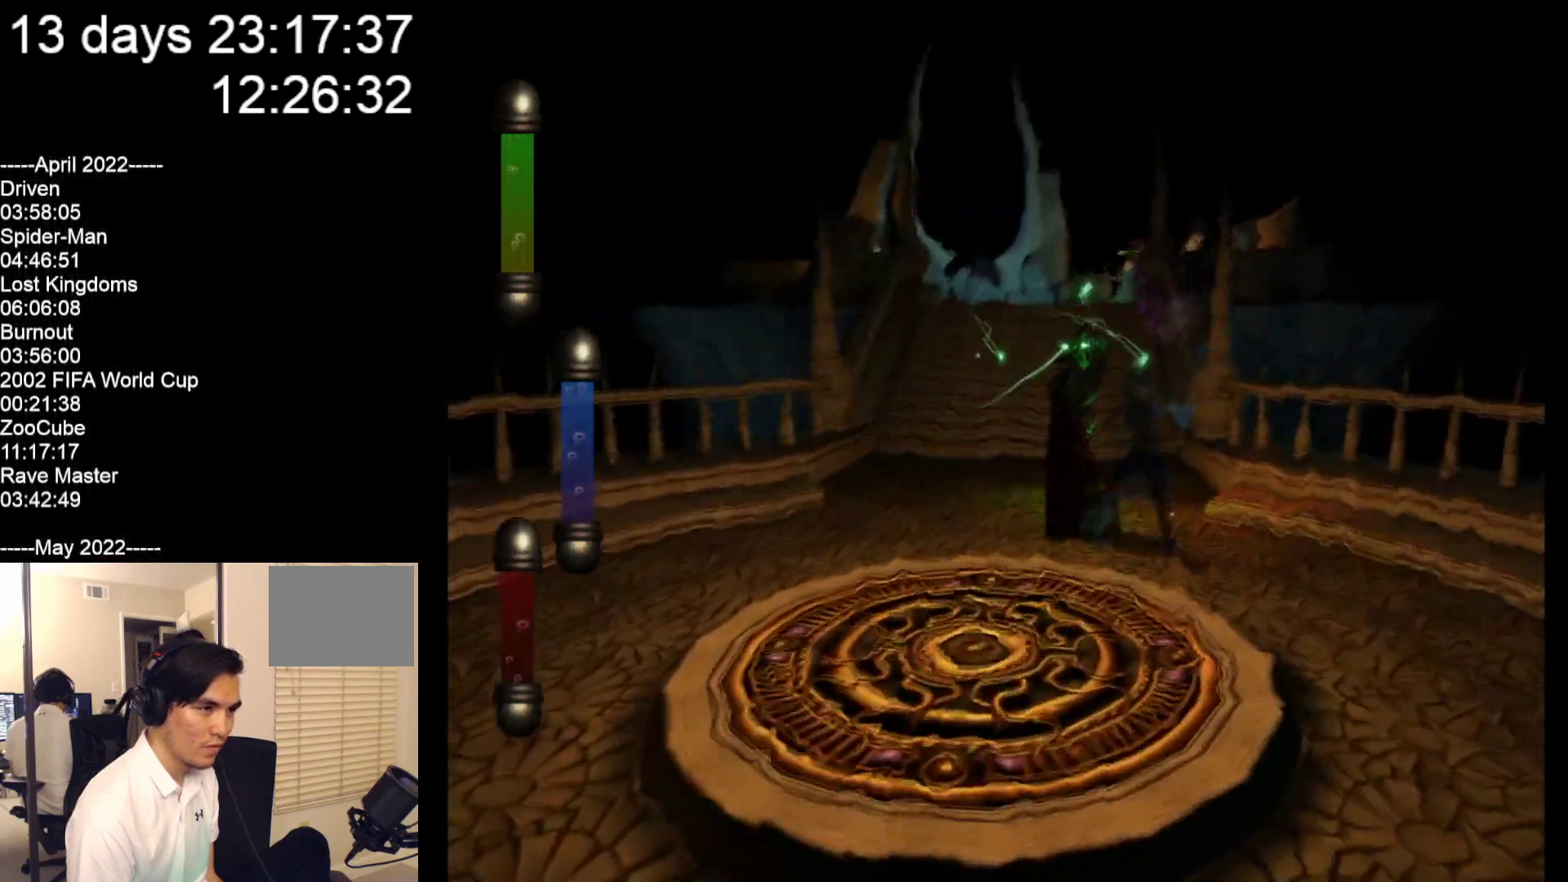
{"buttons": [], "left_stick": "up", "events": [[17, "A", "down"], [117, "A", "up"], [483, "left_stick", "up"]]}
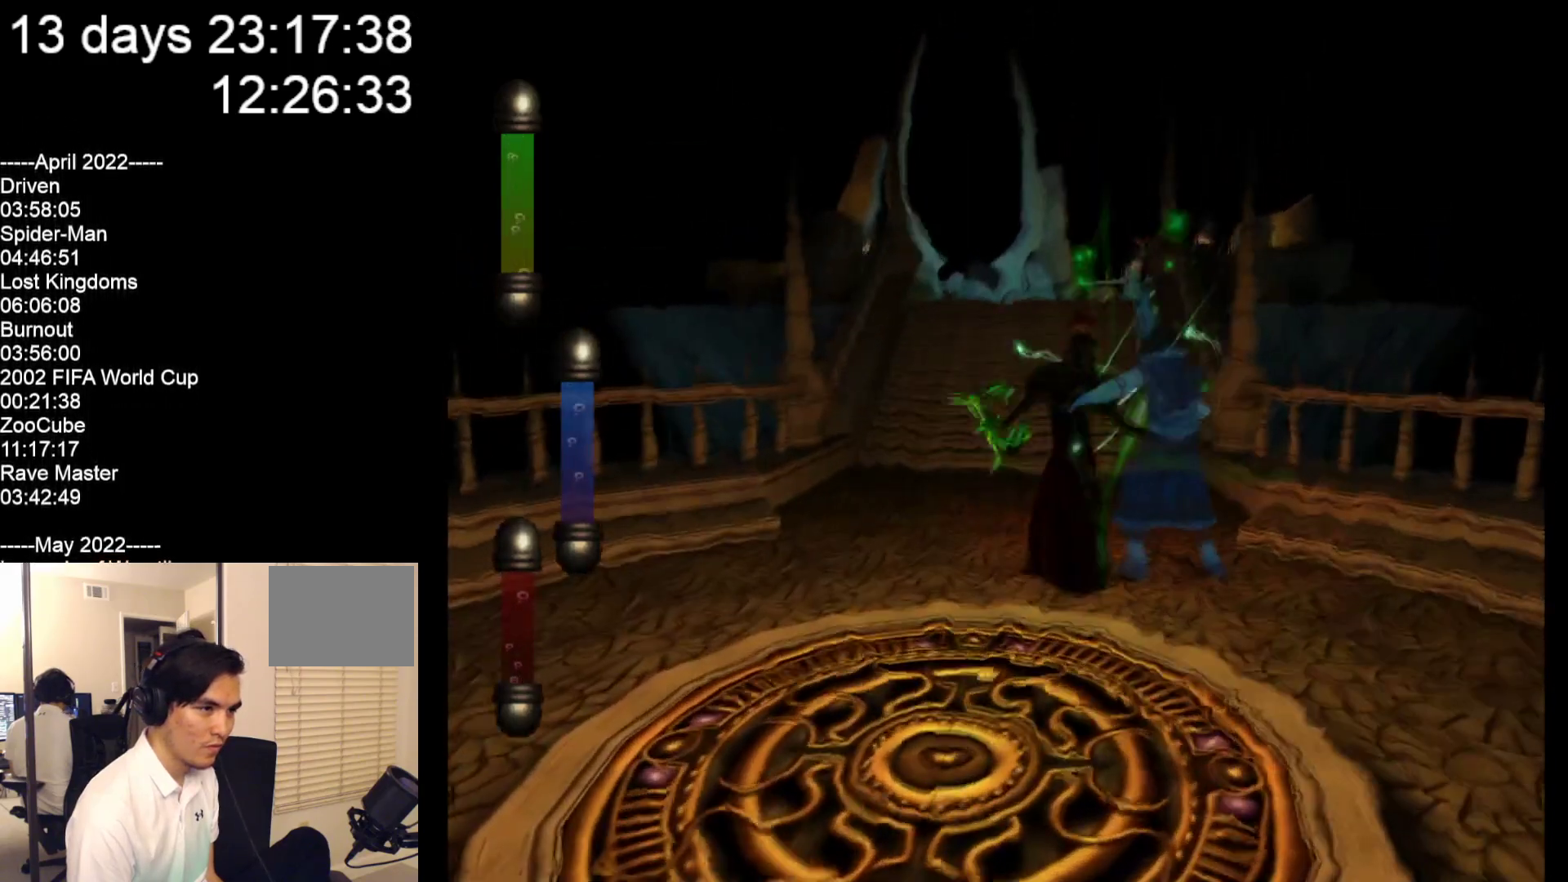
{"buttons": [], "left_stick": "up", "events": []}
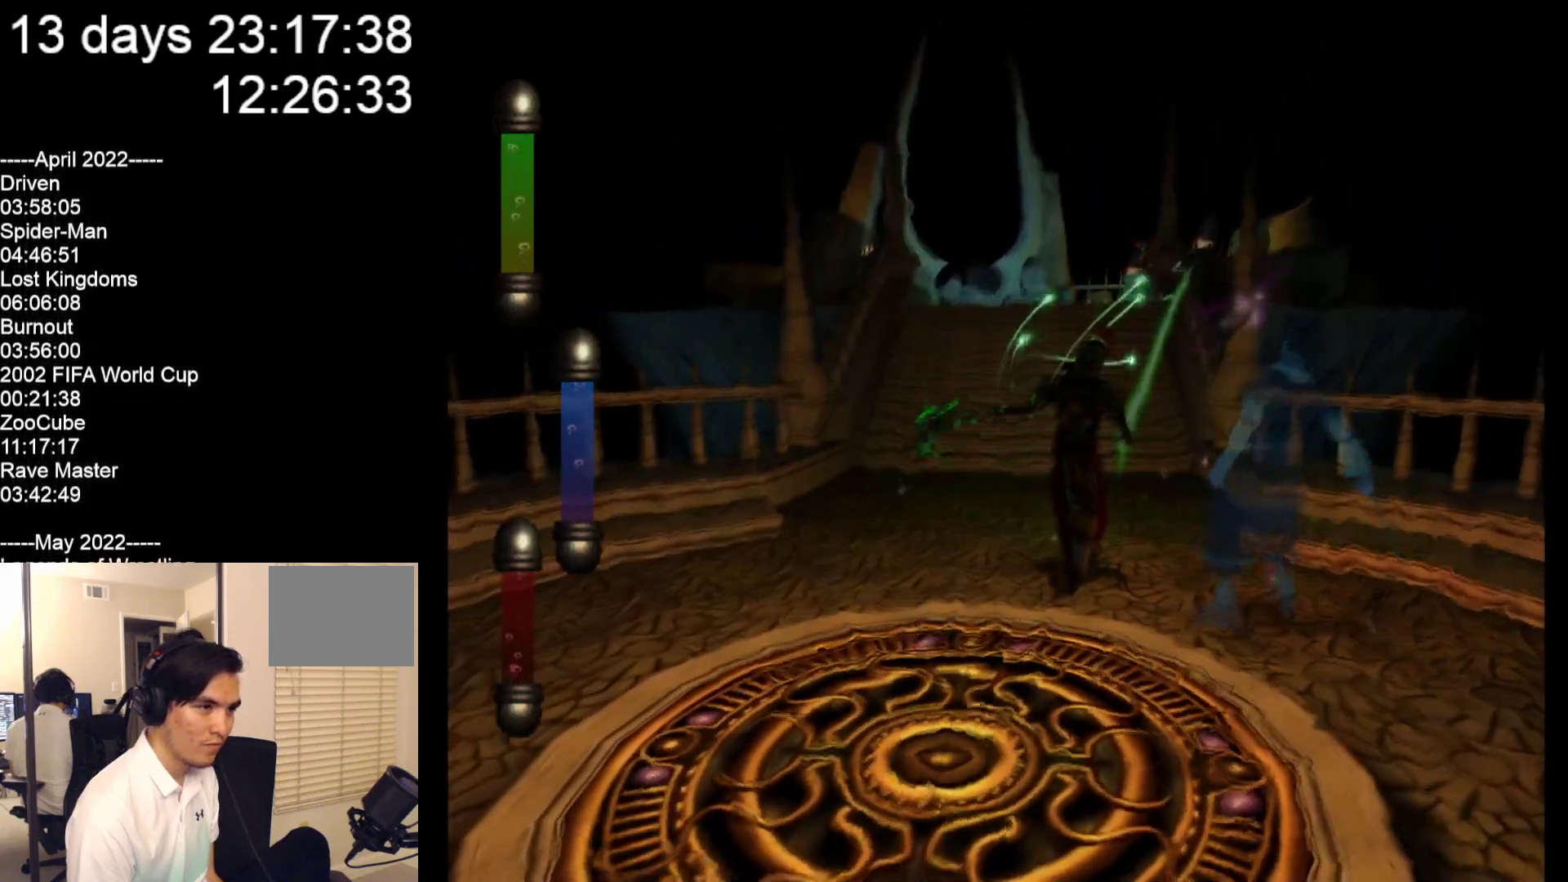
{"buttons": [], "left_stick": "down-left", "events": [[67, "left_stick", "up-left"], [233, "left_stick", "down-left"]]}
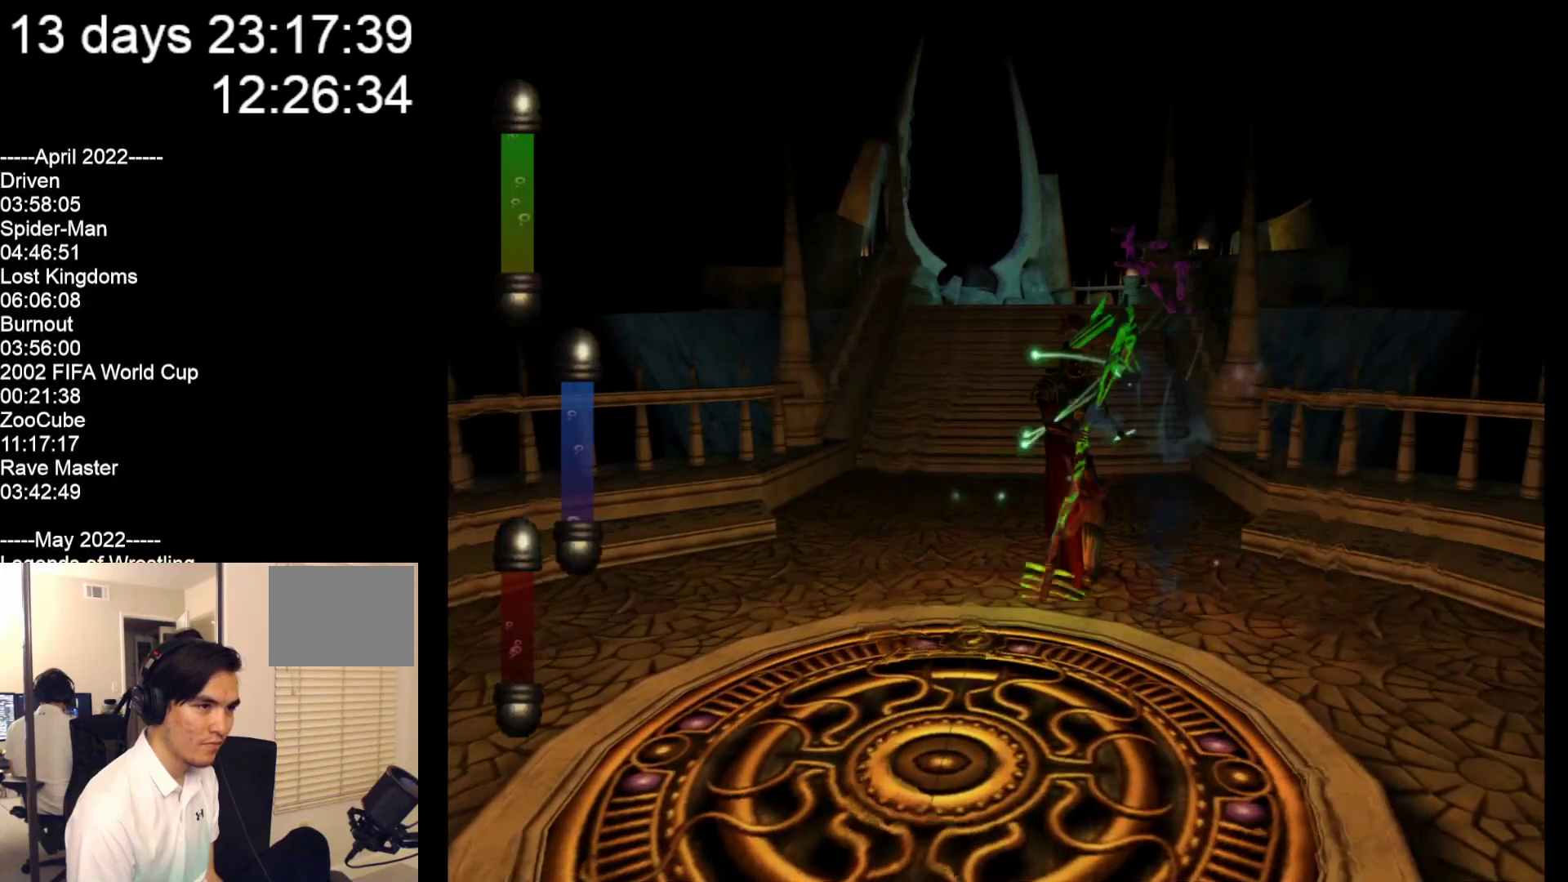
{"buttons": [], "left_stick": "left", "events": [[333, "left_stick", "left"]]}
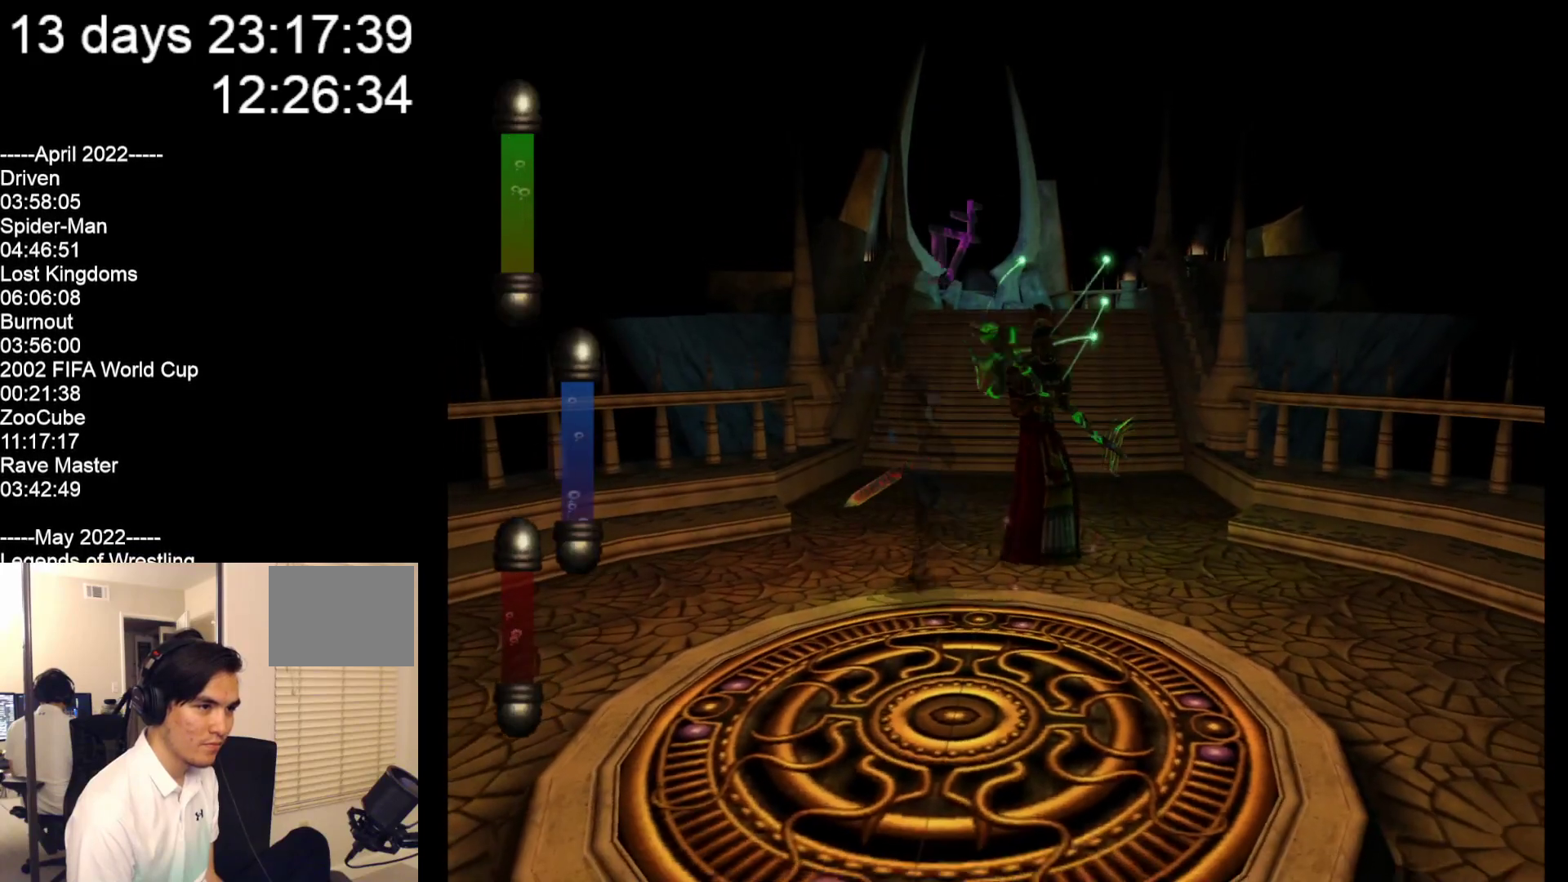
{"buttons": [], "left_stick": "up", "events": [[67, "left_stick", "up-left"], [333, "left_stick", "up"]]}
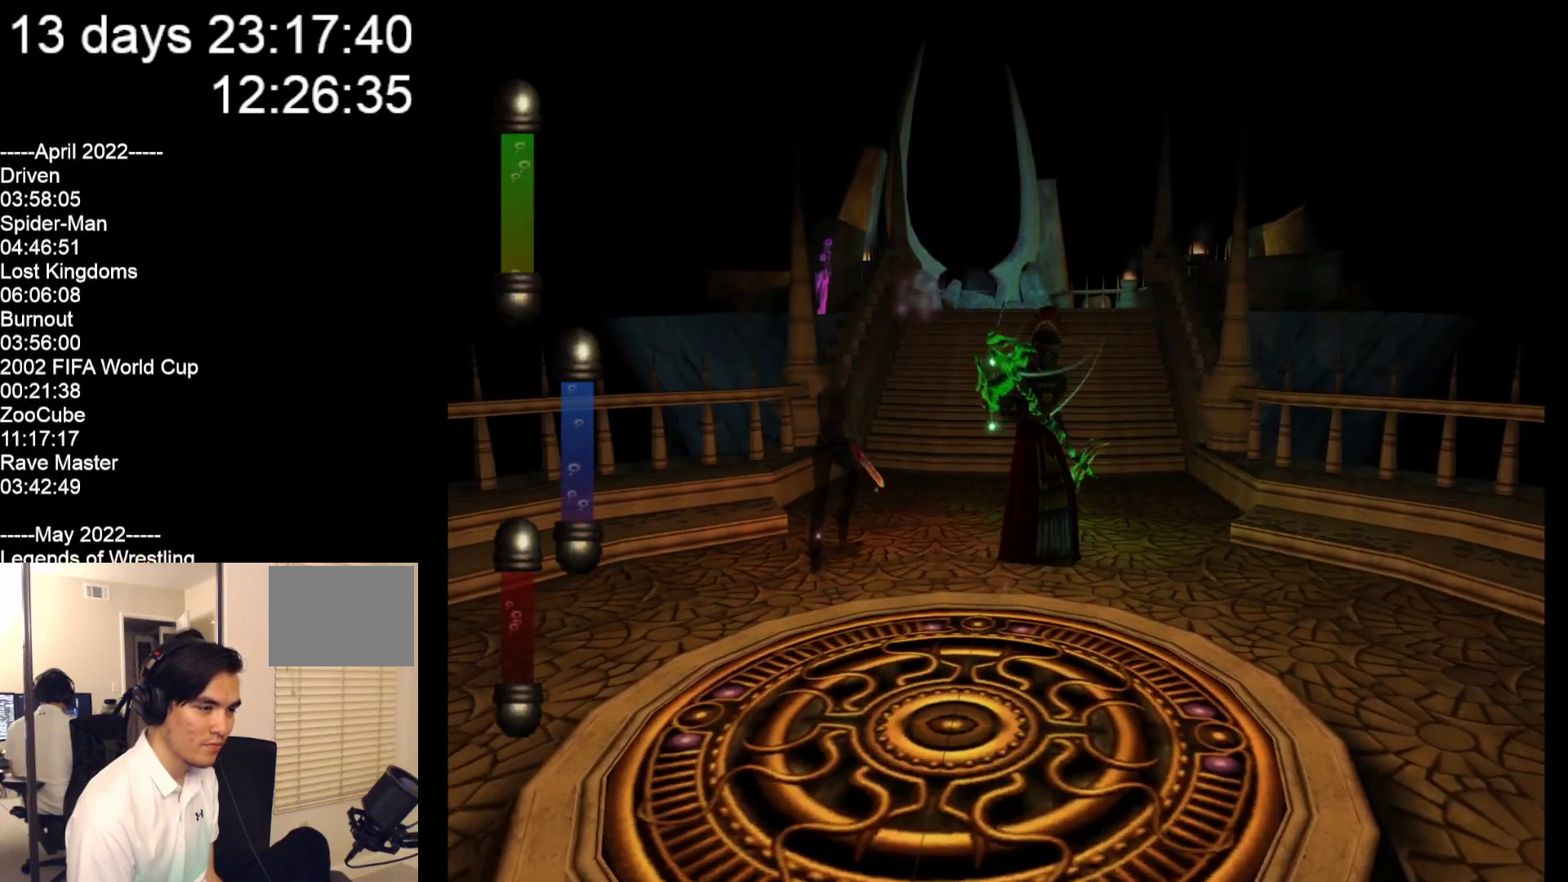
{"buttons": ["A"], "left_stick": "center", "events": [[67, "left_stick", "right"], [300, "A", "down"], [400, "A", "up"], [467, "A", "down"], [467, "left_stick", "center"]]}
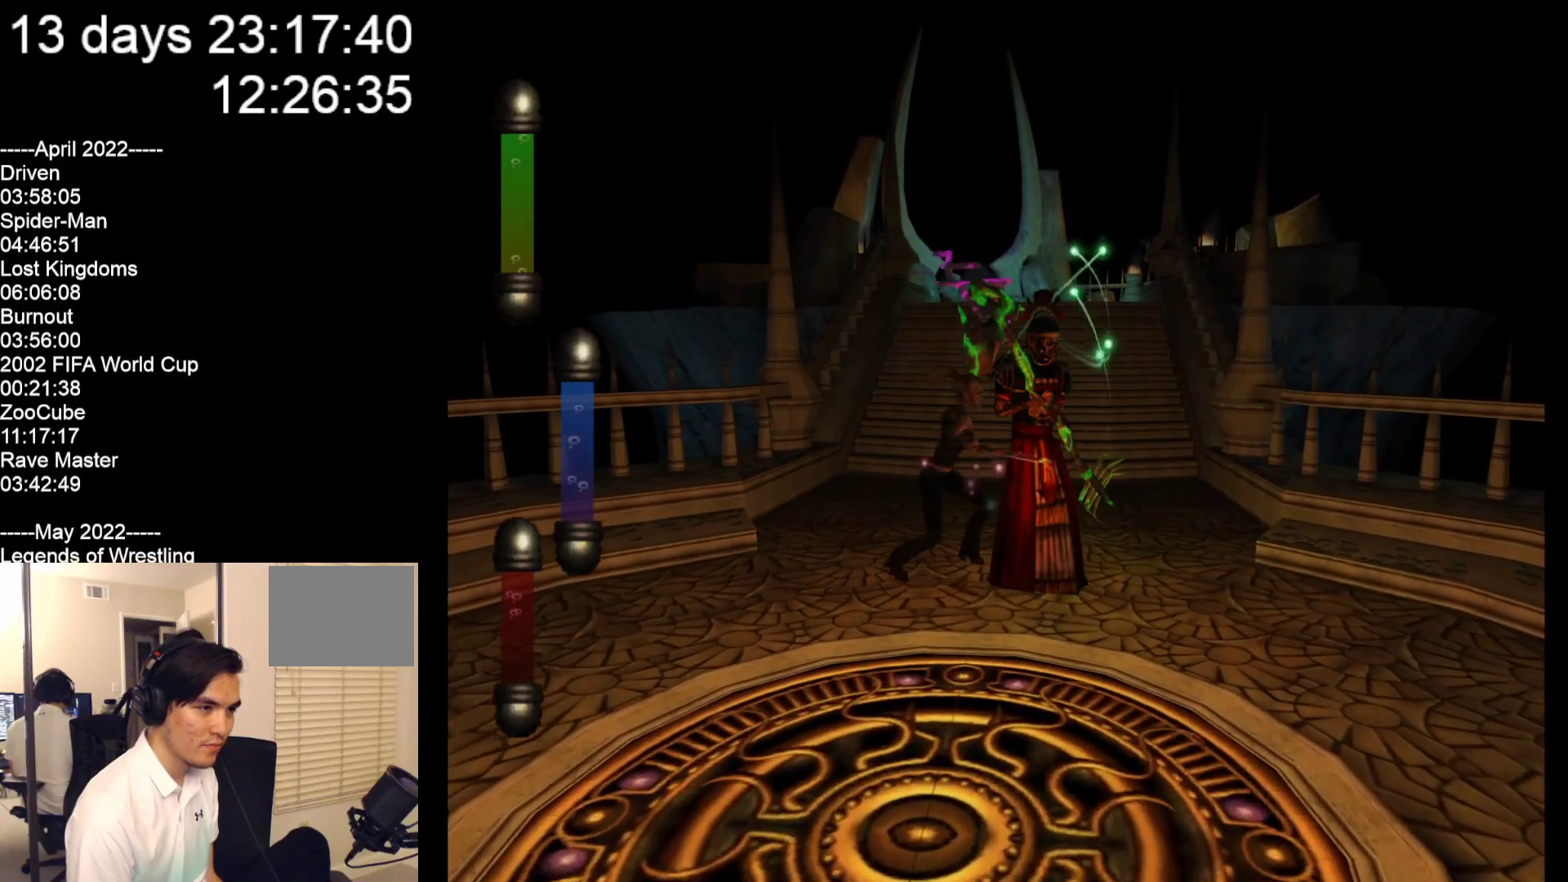
{"buttons": [], "left_stick": "up", "events": [[100, "A", "up"], [283, "left_stick", "up"]]}
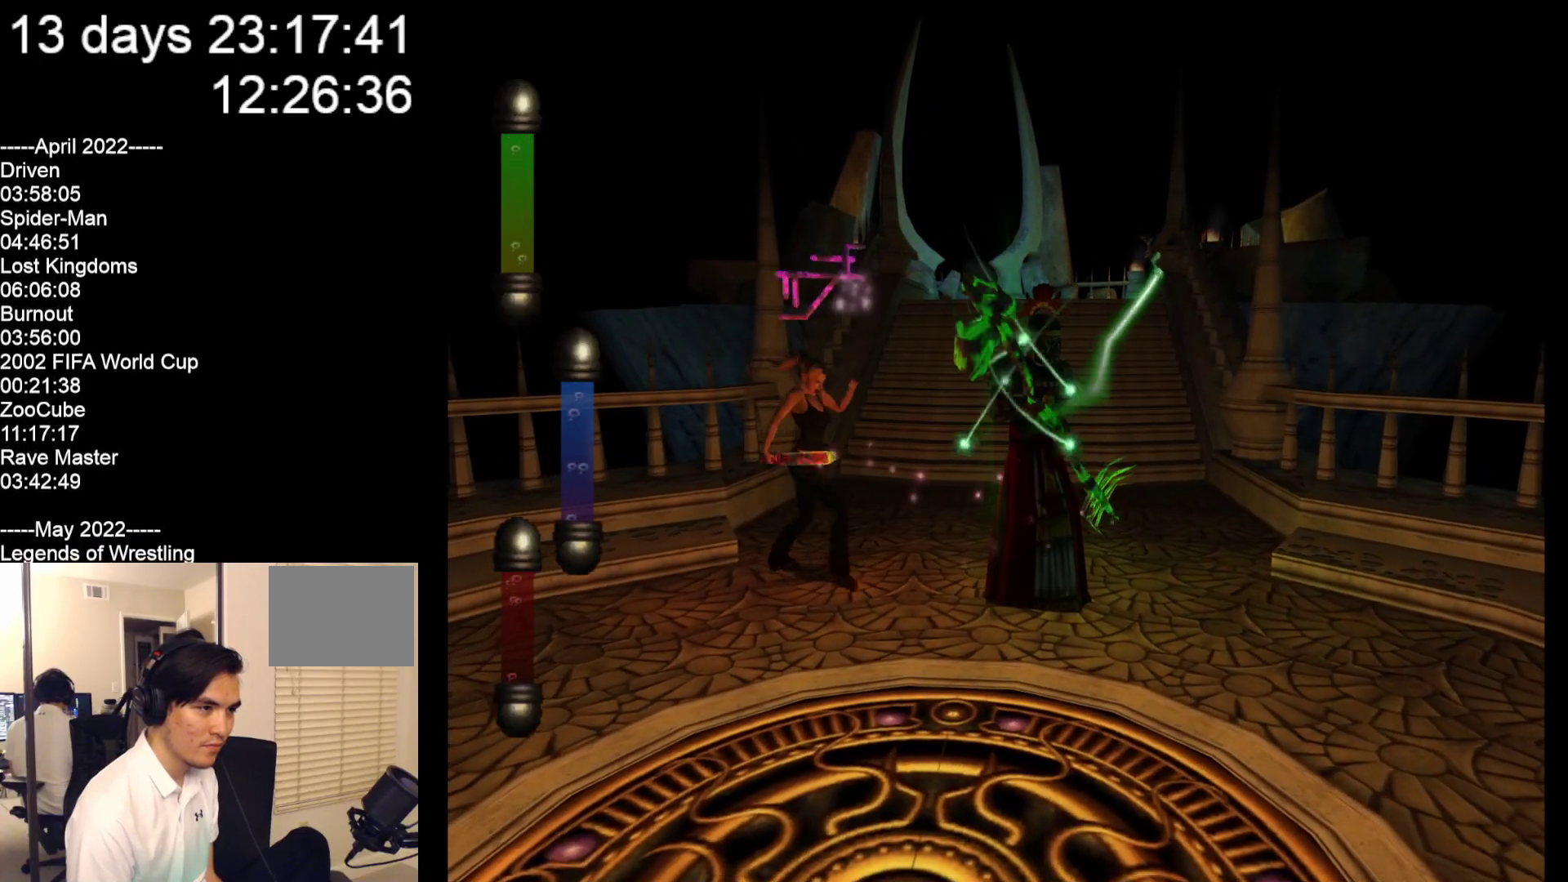
{"buttons": [], "left_stick": "up", "events": []}
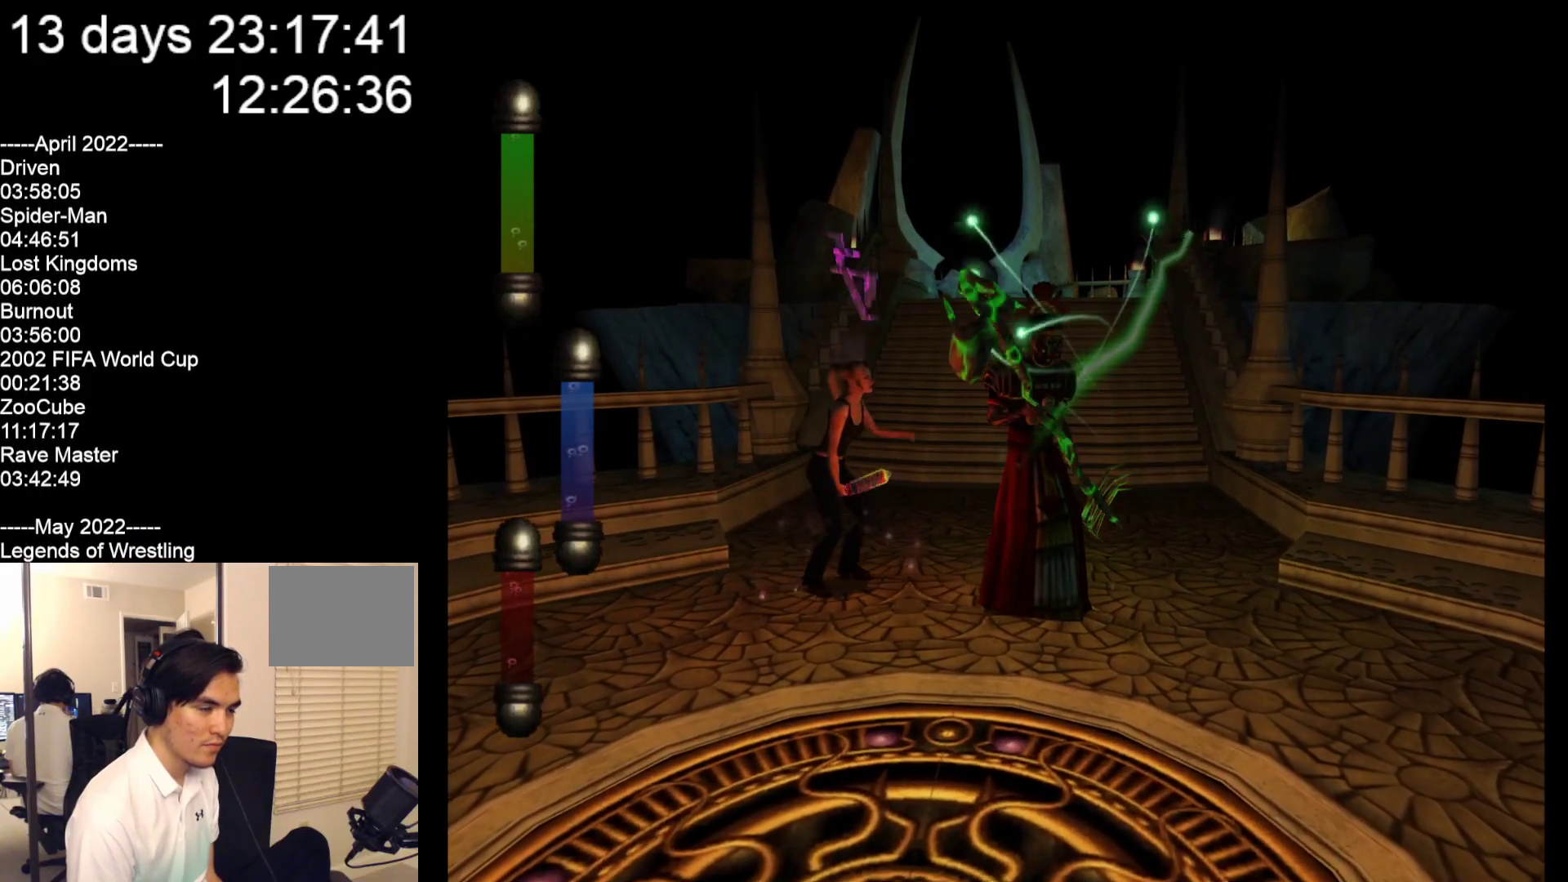
{"buttons": [], "left_stick": "up", "events": []}
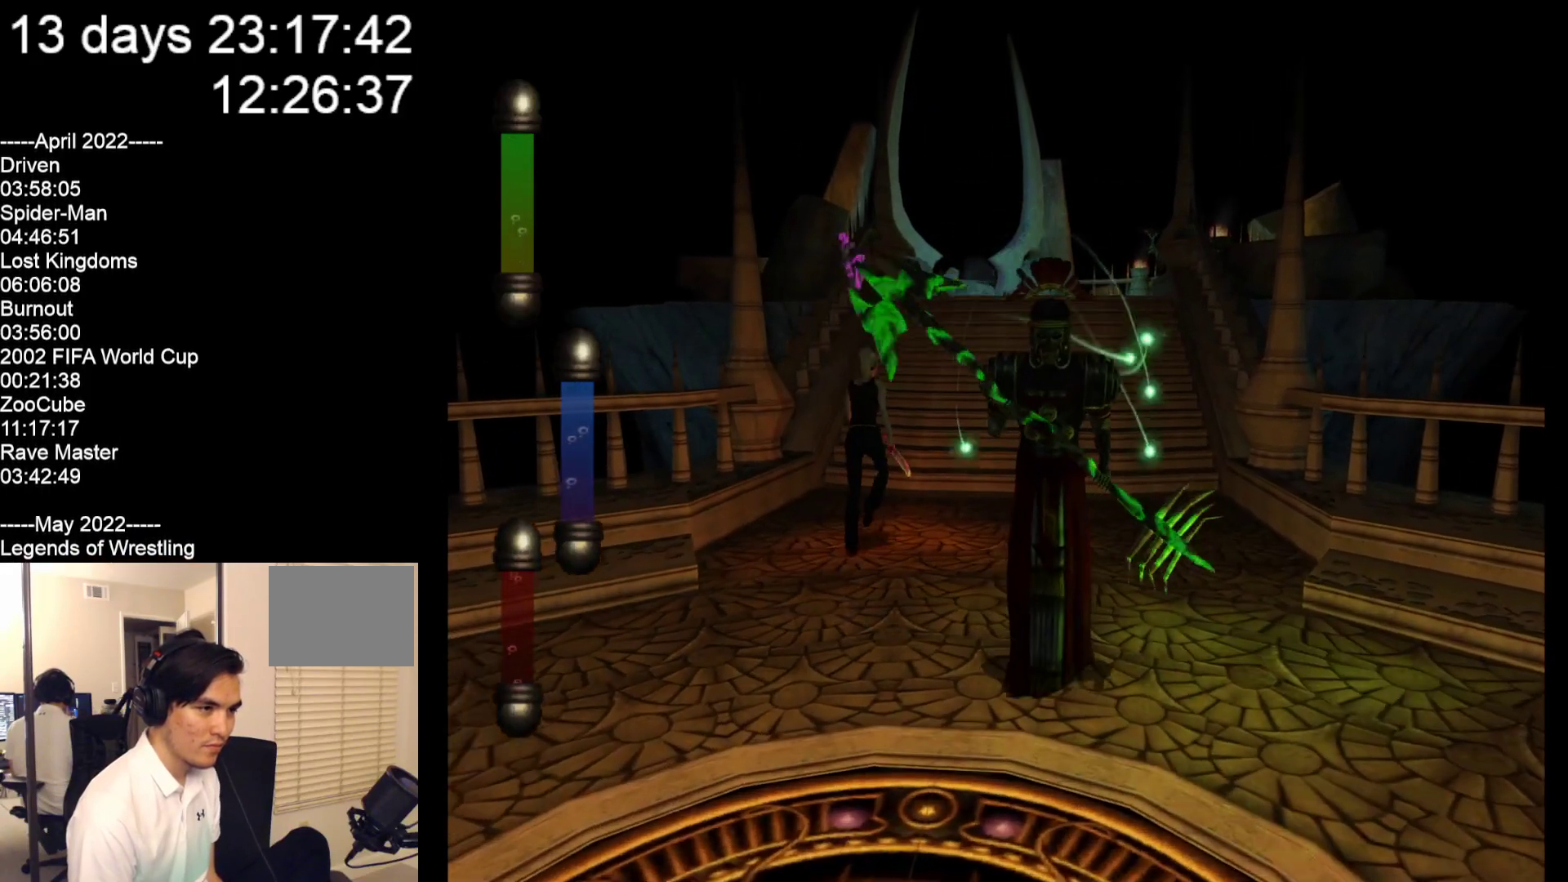
{"buttons": [], "left_stick": "up", "events": []}
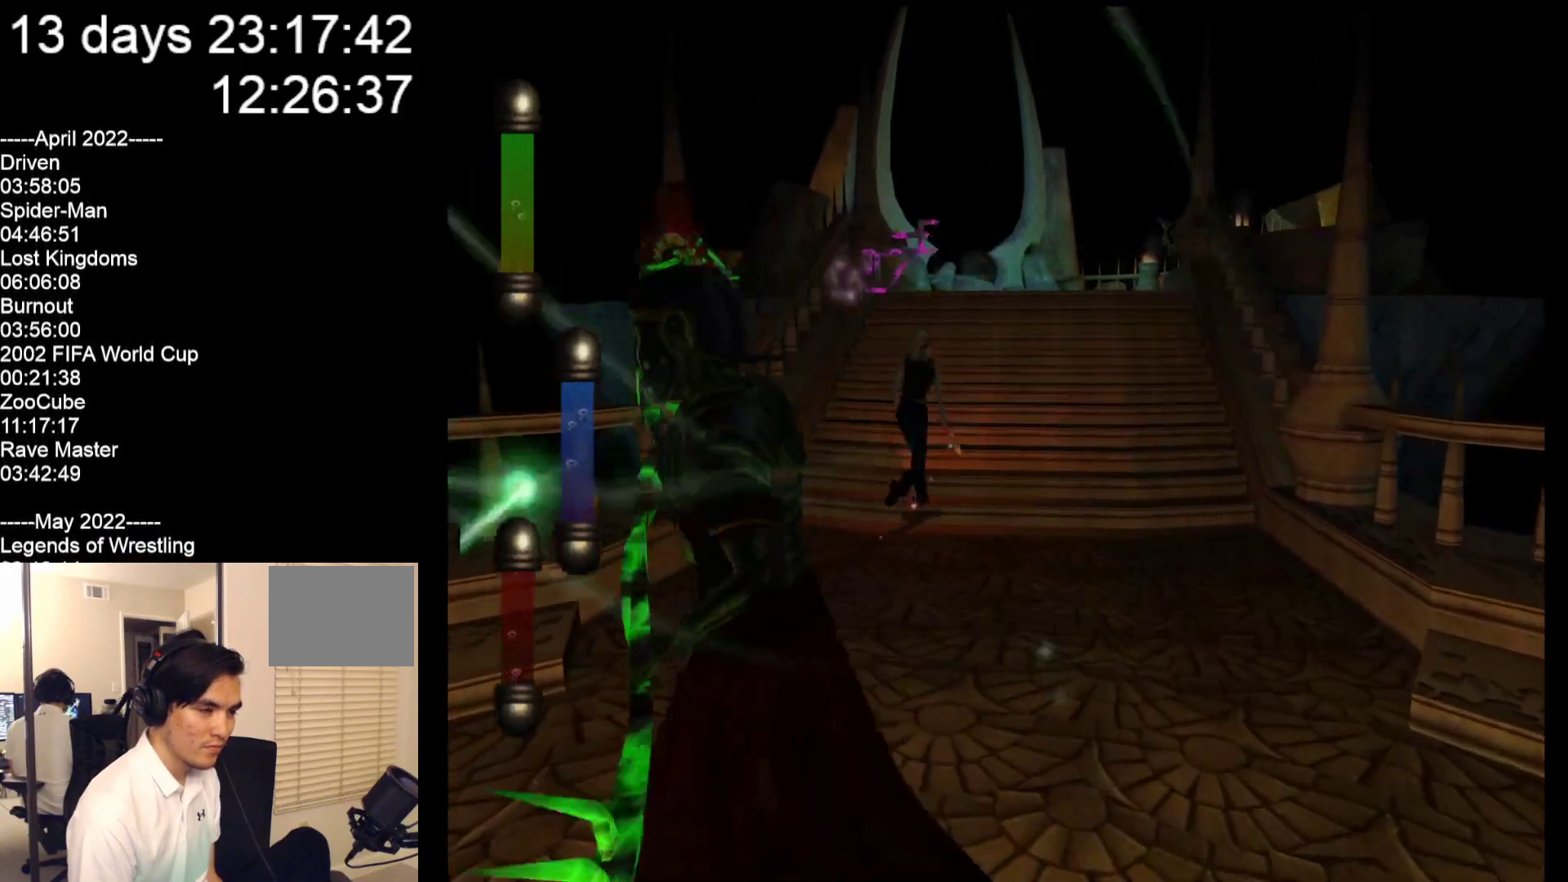
{"buttons": [], "left_stick": "up", "events": []}
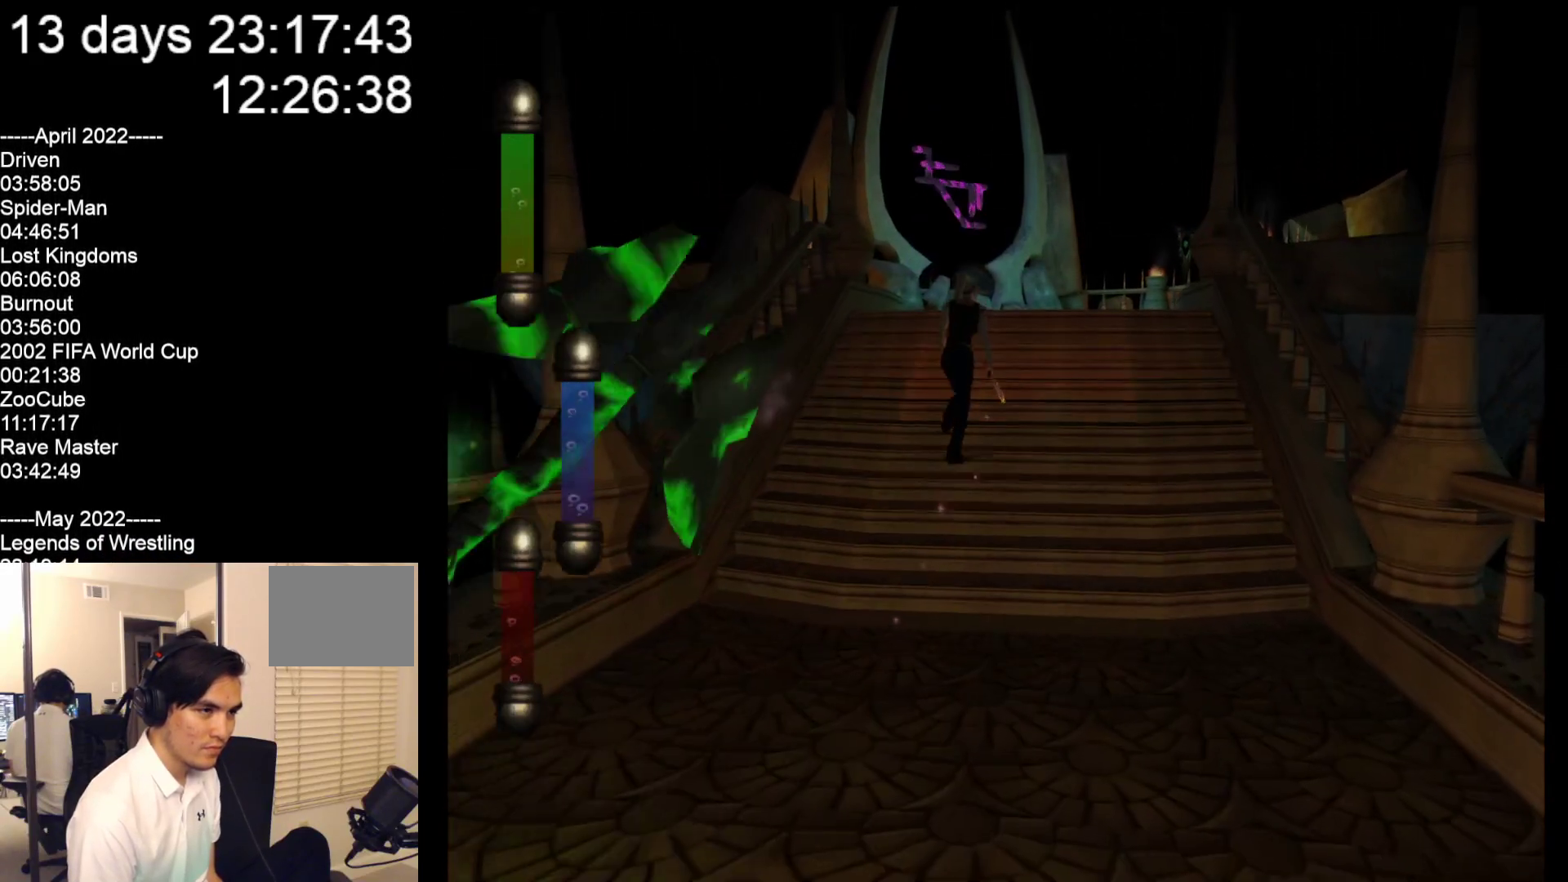
{"buttons": [], "left_stick": "up", "events": []}
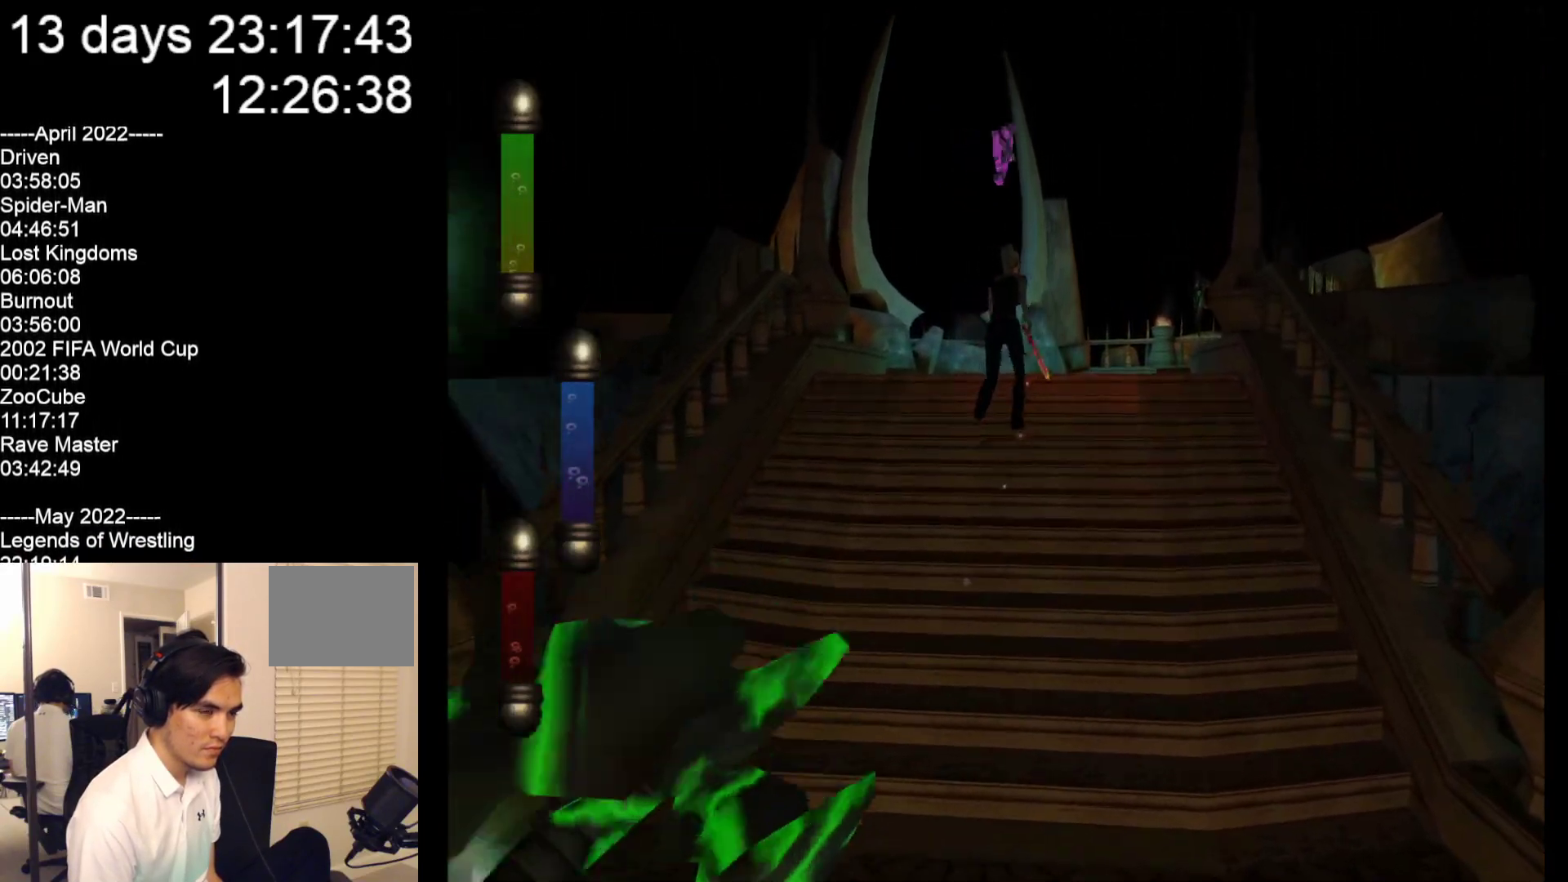
{"buttons": [], "left_stick": "up", "events": []}
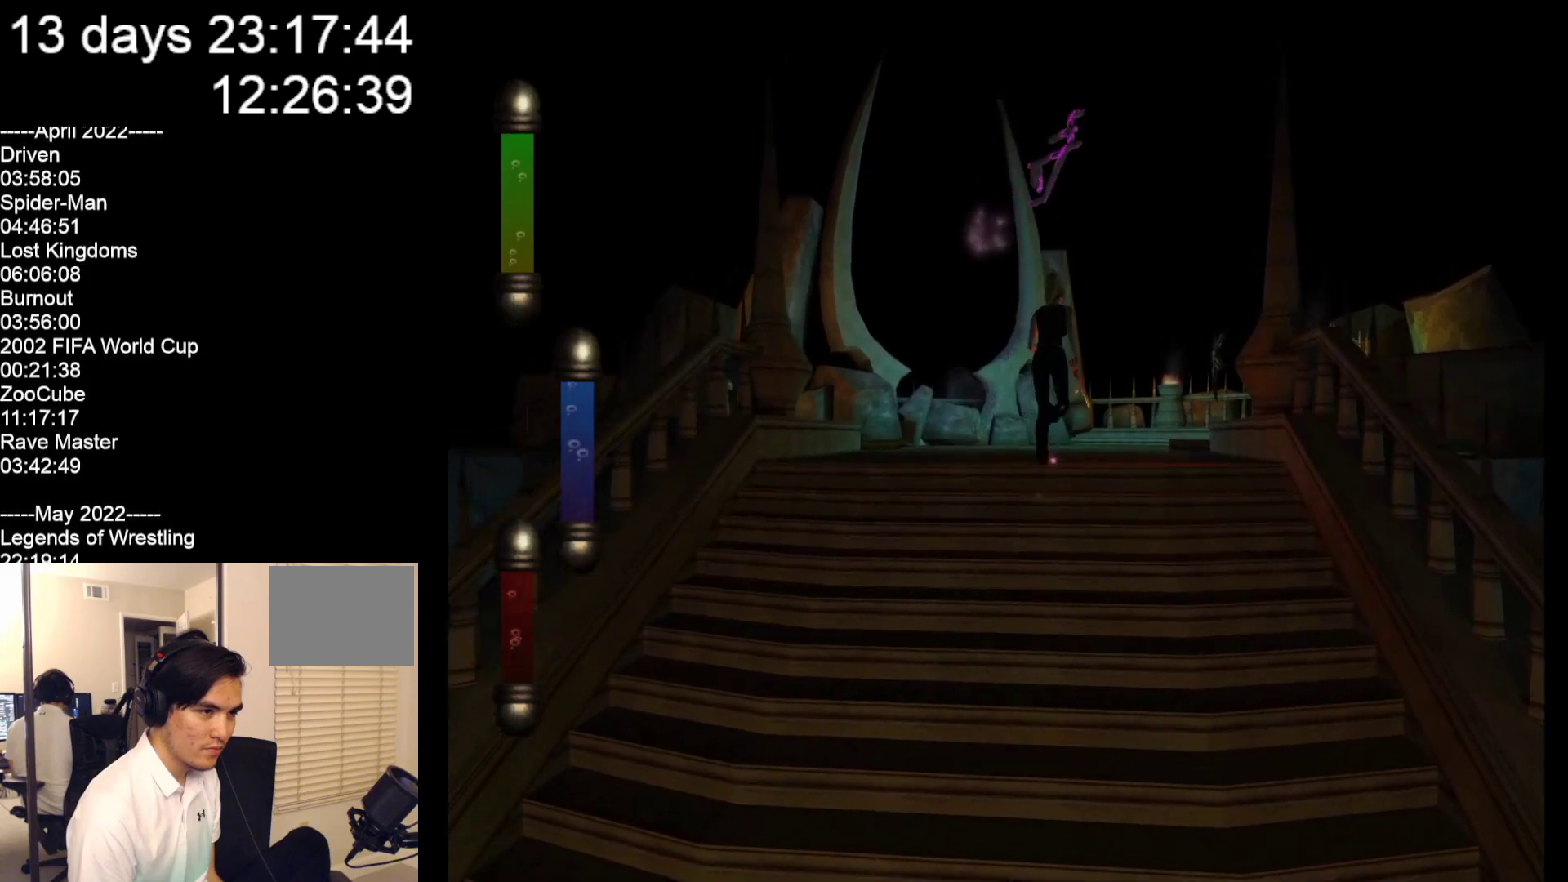
{"buttons": [], "left_stick": "up", "events": []}
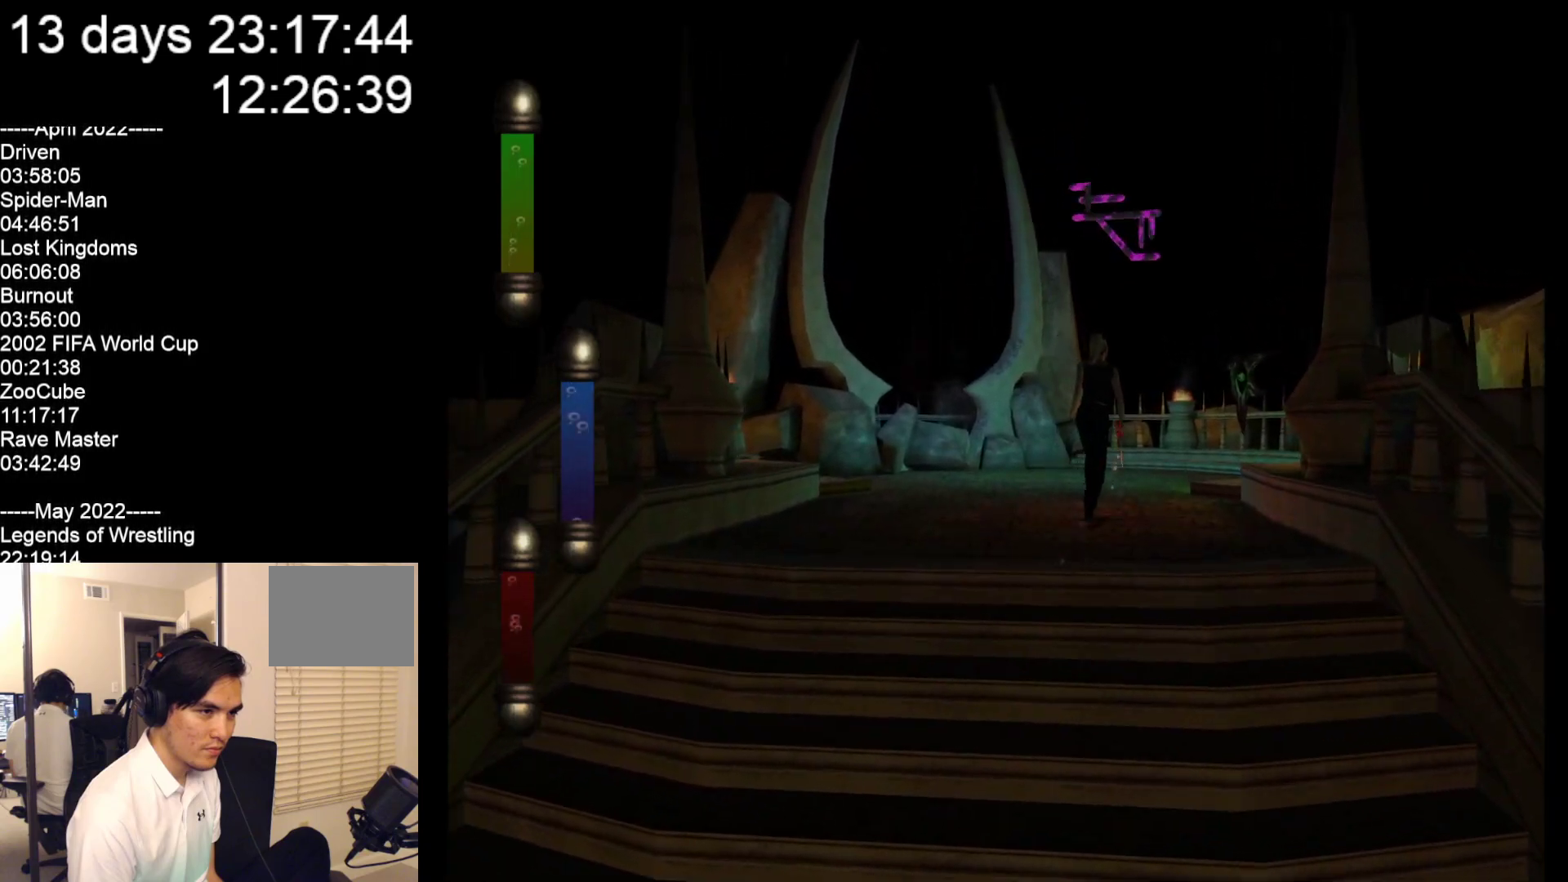
{"buttons": [], "left_stick": "up-right", "events": [[117, "left_stick", "up-right"]]}
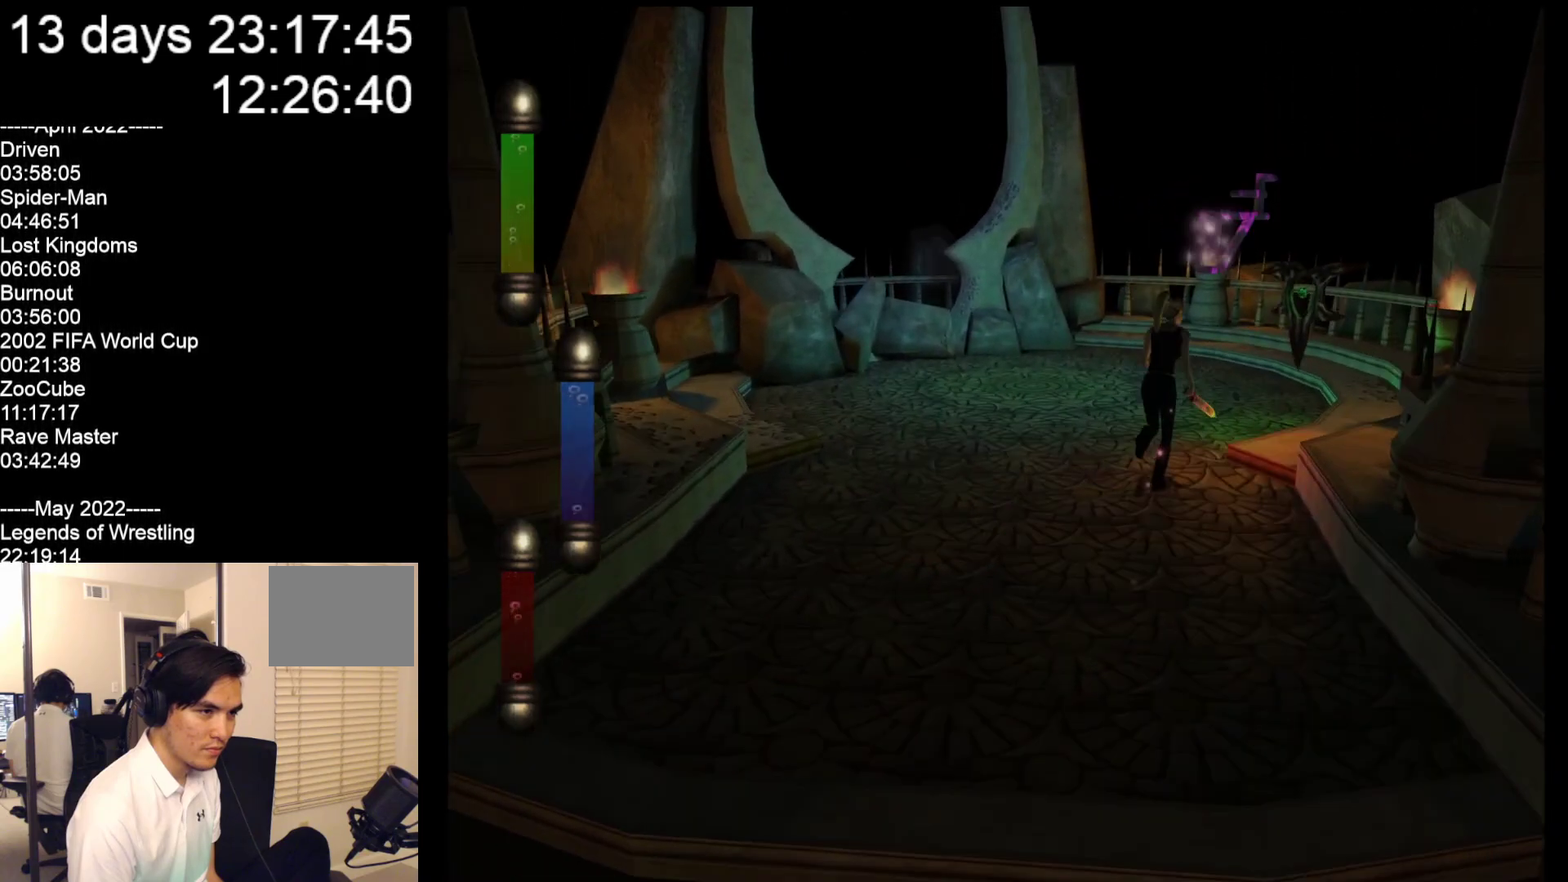
{"buttons": ["A"], "left_stick": "up-right", "events": [[483, "A", "down"]]}
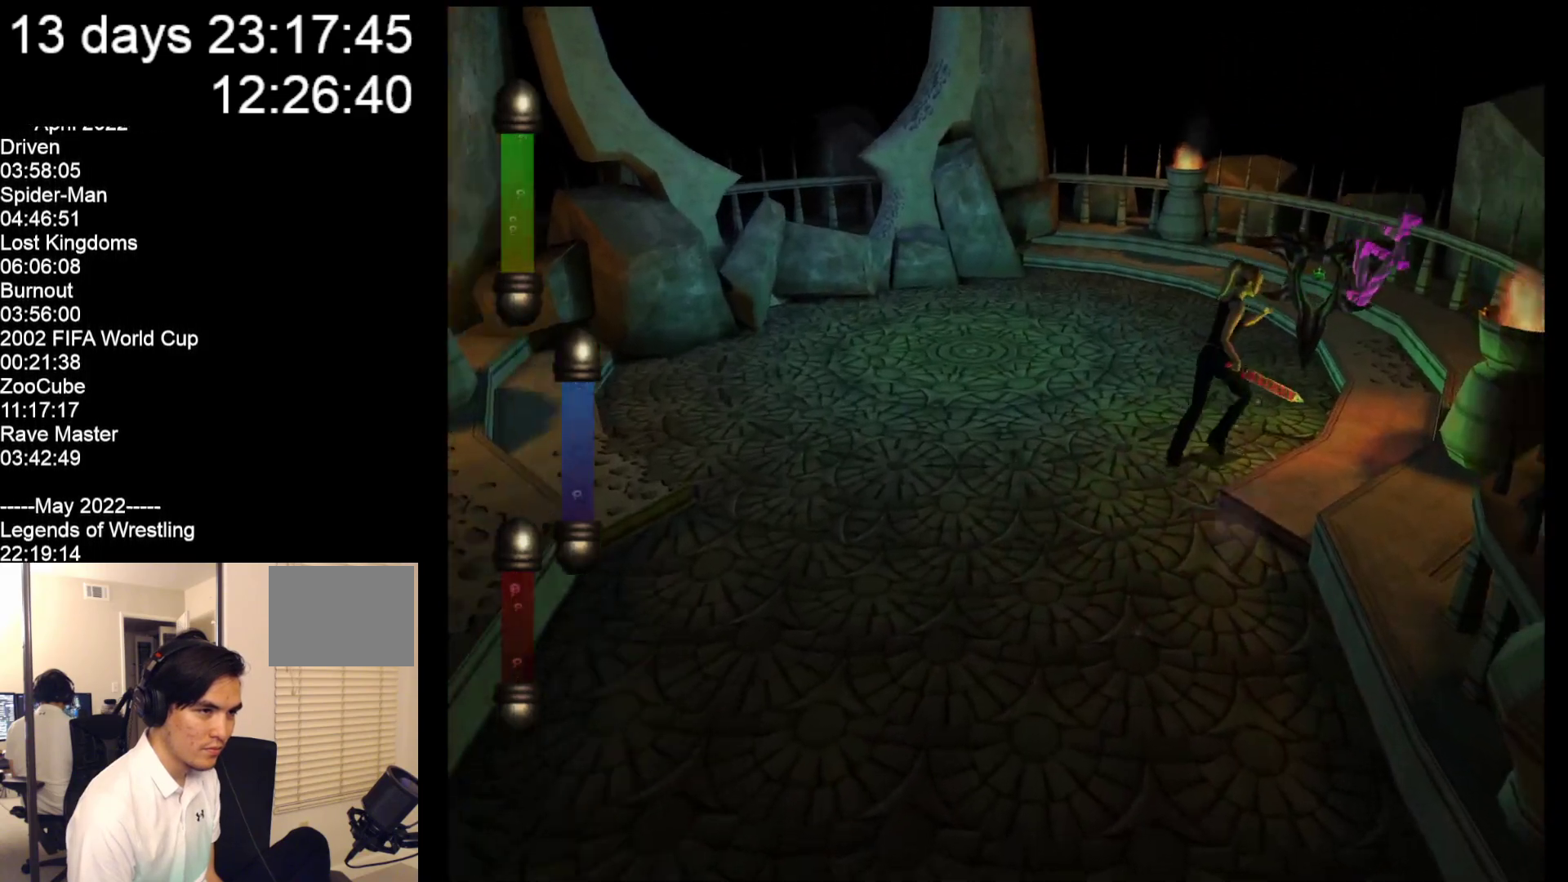
{"buttons": [], "left_stick": "up", "events": [[83, "A", "up"], [150, "A", "down"], [250, "A", "up"], [433, "left_stick", "up"]]}
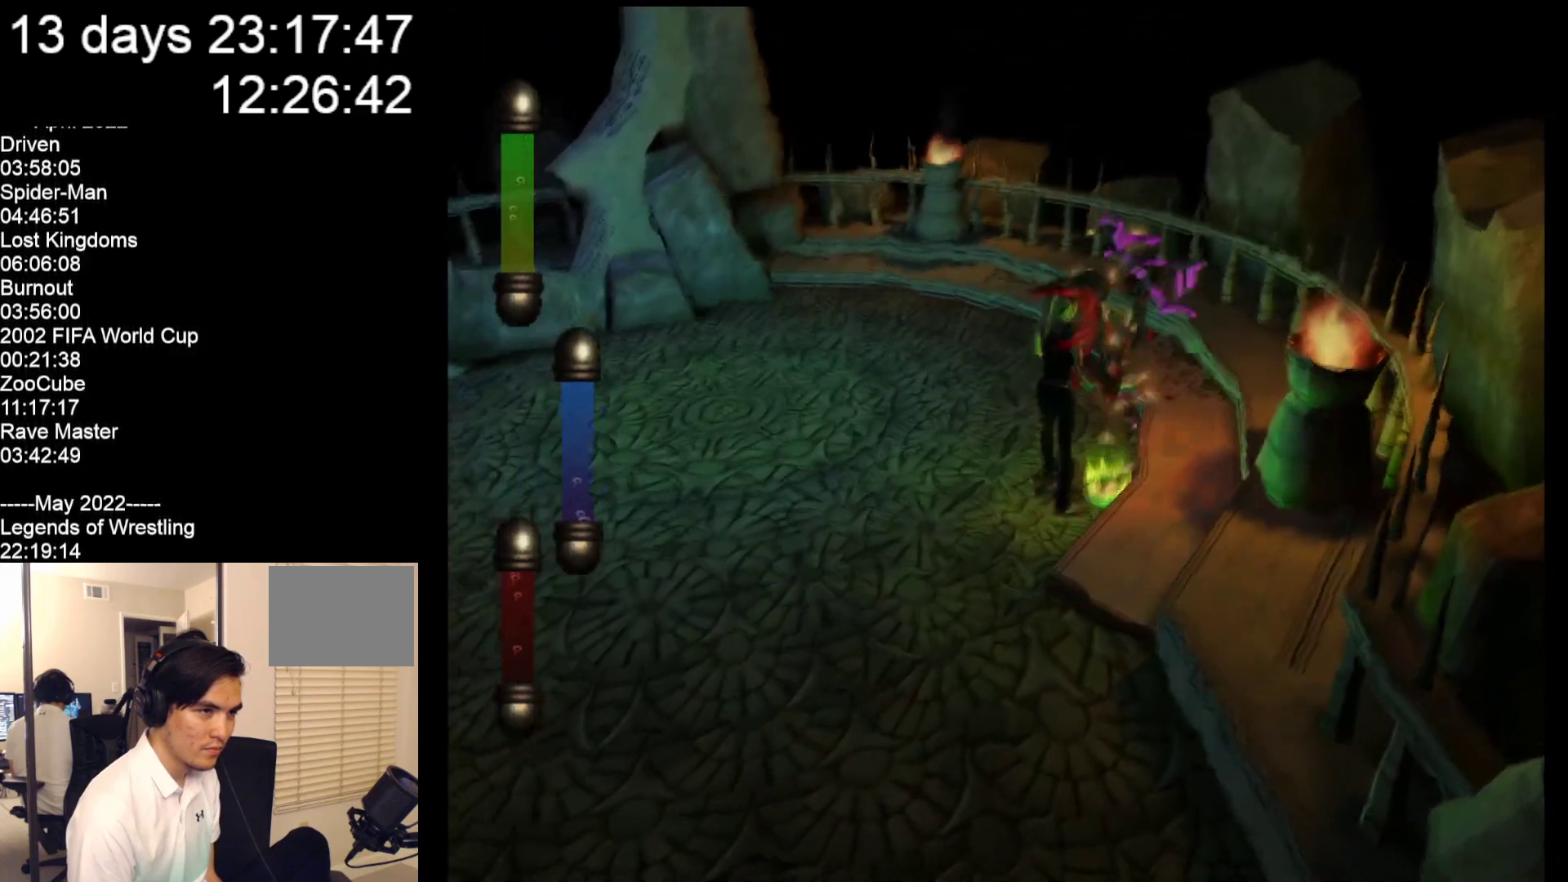
{"buttons": [], "left_stick": "down", "events": [[133, "left_stick", "left"], [200, "left_stick", "down-left"], [433, "left_stick", "down"]]}